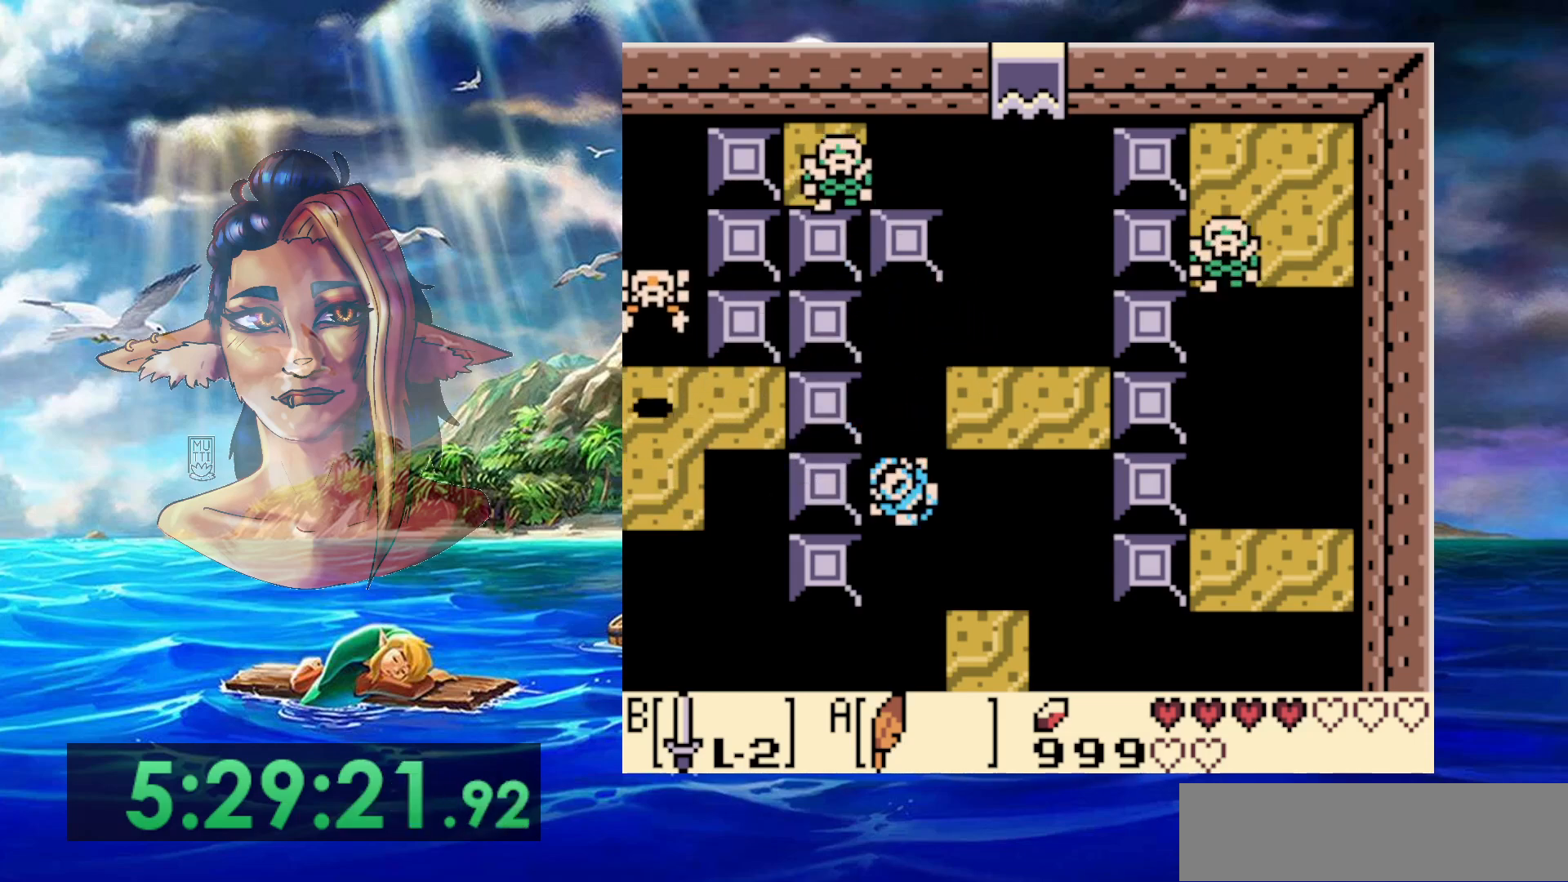
Gameplay with a controller (Nintendo layout); each line is a JSON object with the inputs held at the frame after it (dt_ms = milliseconds from this image to that frame). "events" lists button and stick changes between this image and that frame as [ms after this image, input, new state], when the widget could be followed in between. Not read: L3 R3.
{"dt_ms": 500, "buttons": [], "events": [[50, "DPAD_DOWN", "up"], [150, "DPAD_LEFT", "up"]]}
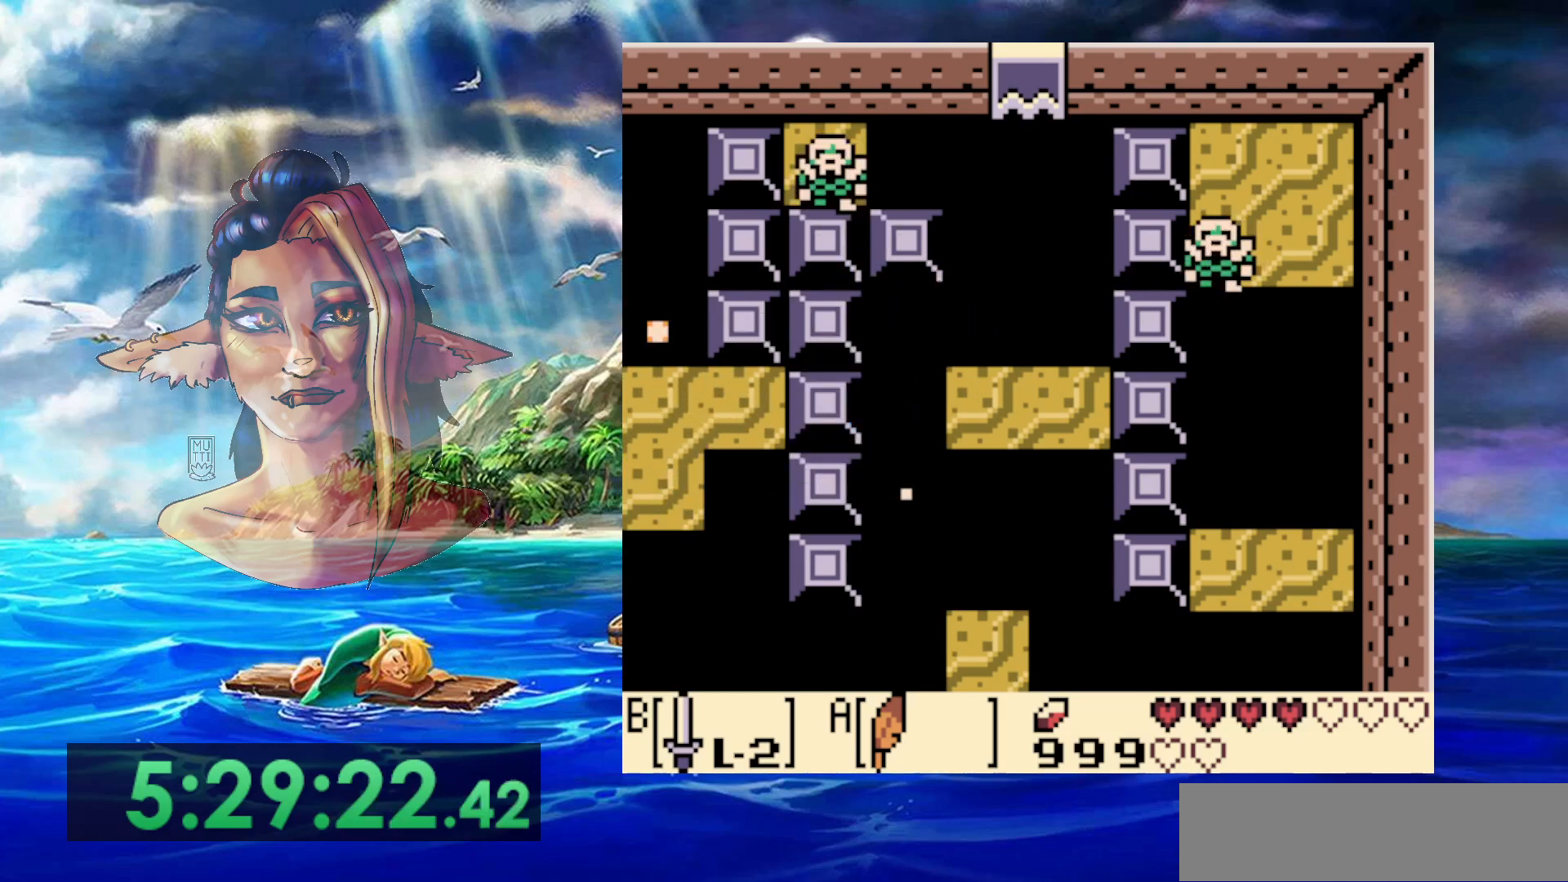
{"dt_ms": 500, "buttons": [], "events": []}
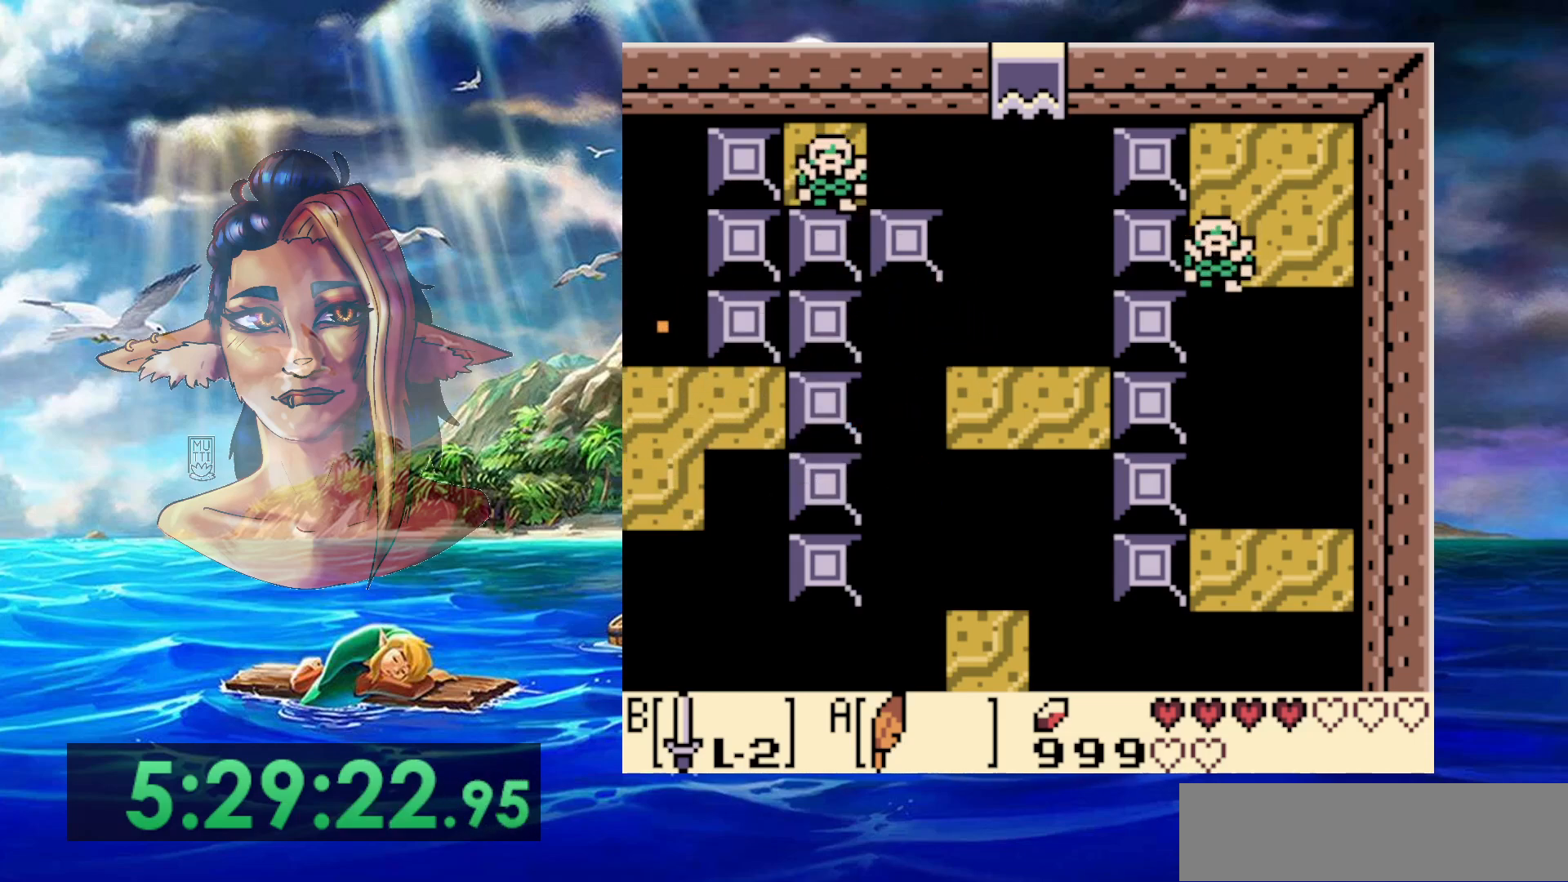
{"dt_ms": 500, "buttons": [], "events": []}
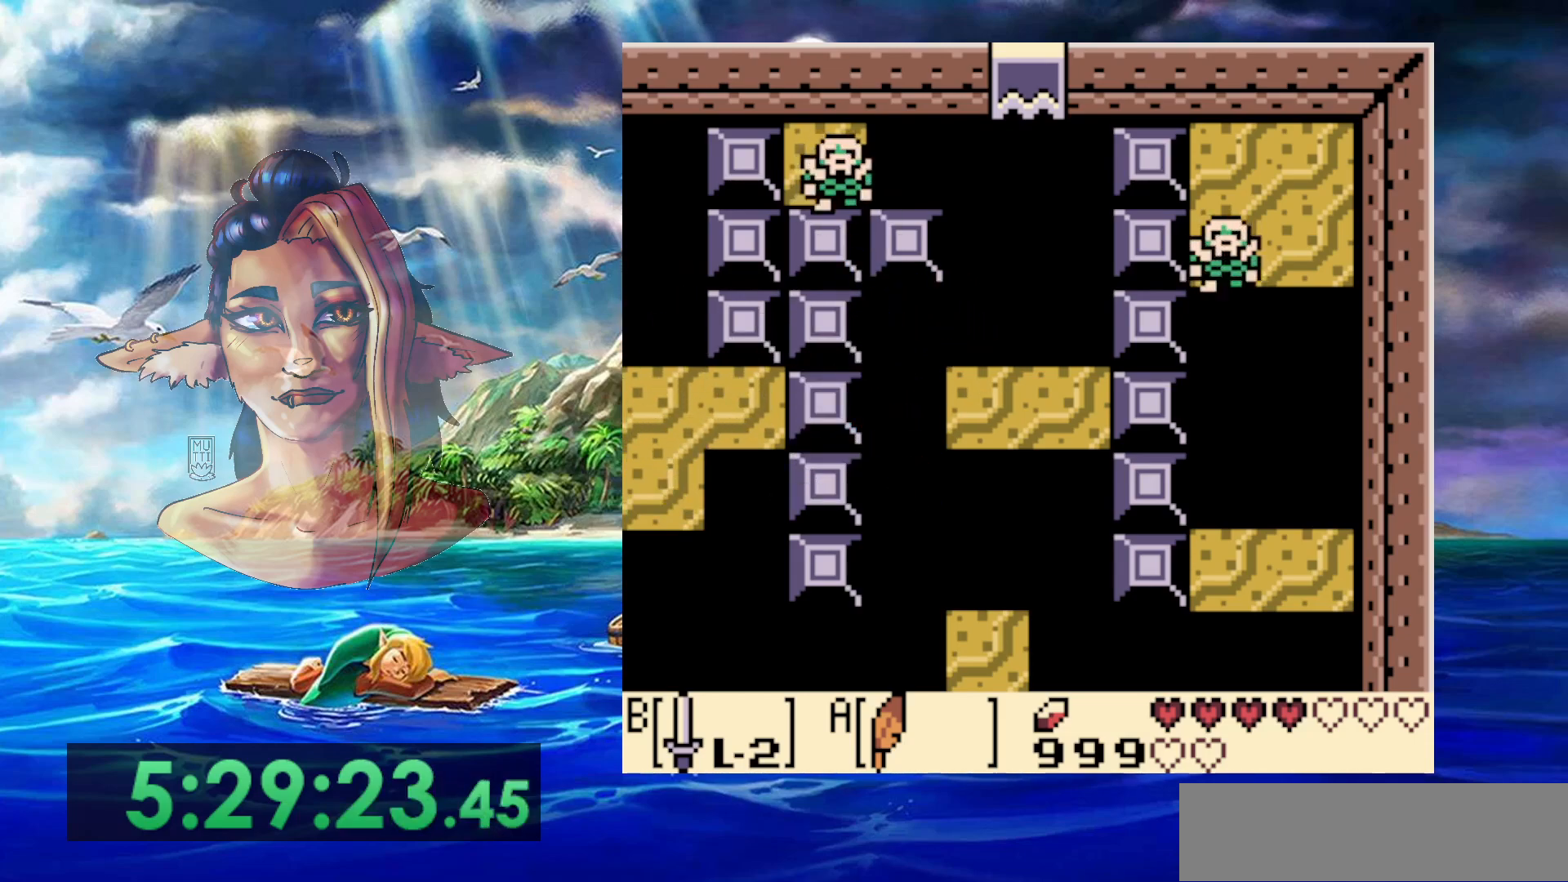
{"dt_ms": 500, "buttons": [], "events": []}
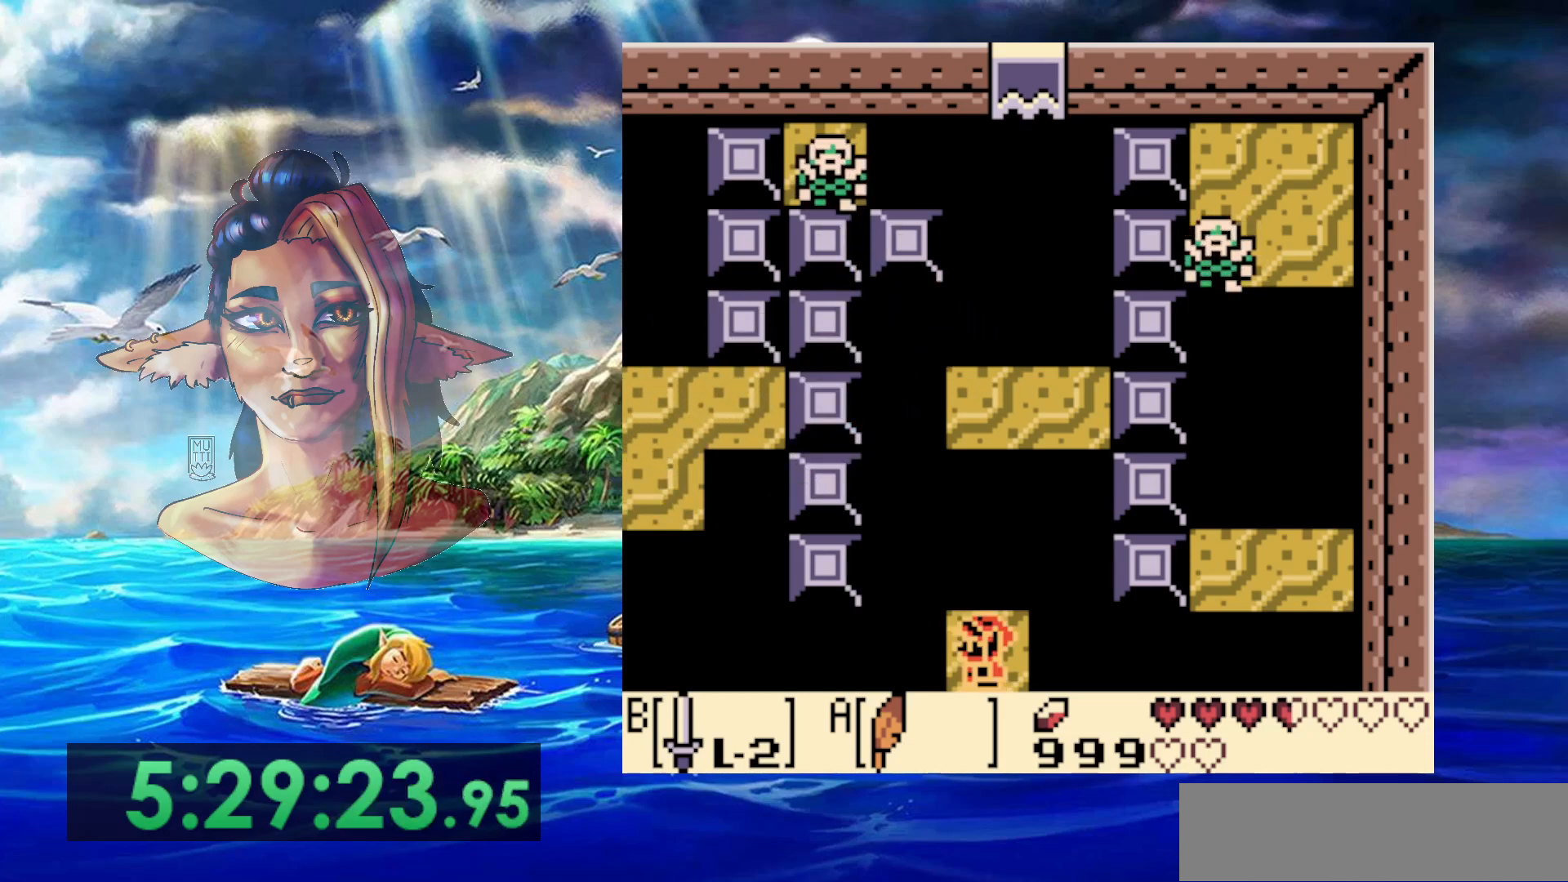
{"dt_ms": 500, "buttons": [], "events": [[233, "DPAD_LEFT", "down"], [300, "DPAD_LEFT", "up"]]}
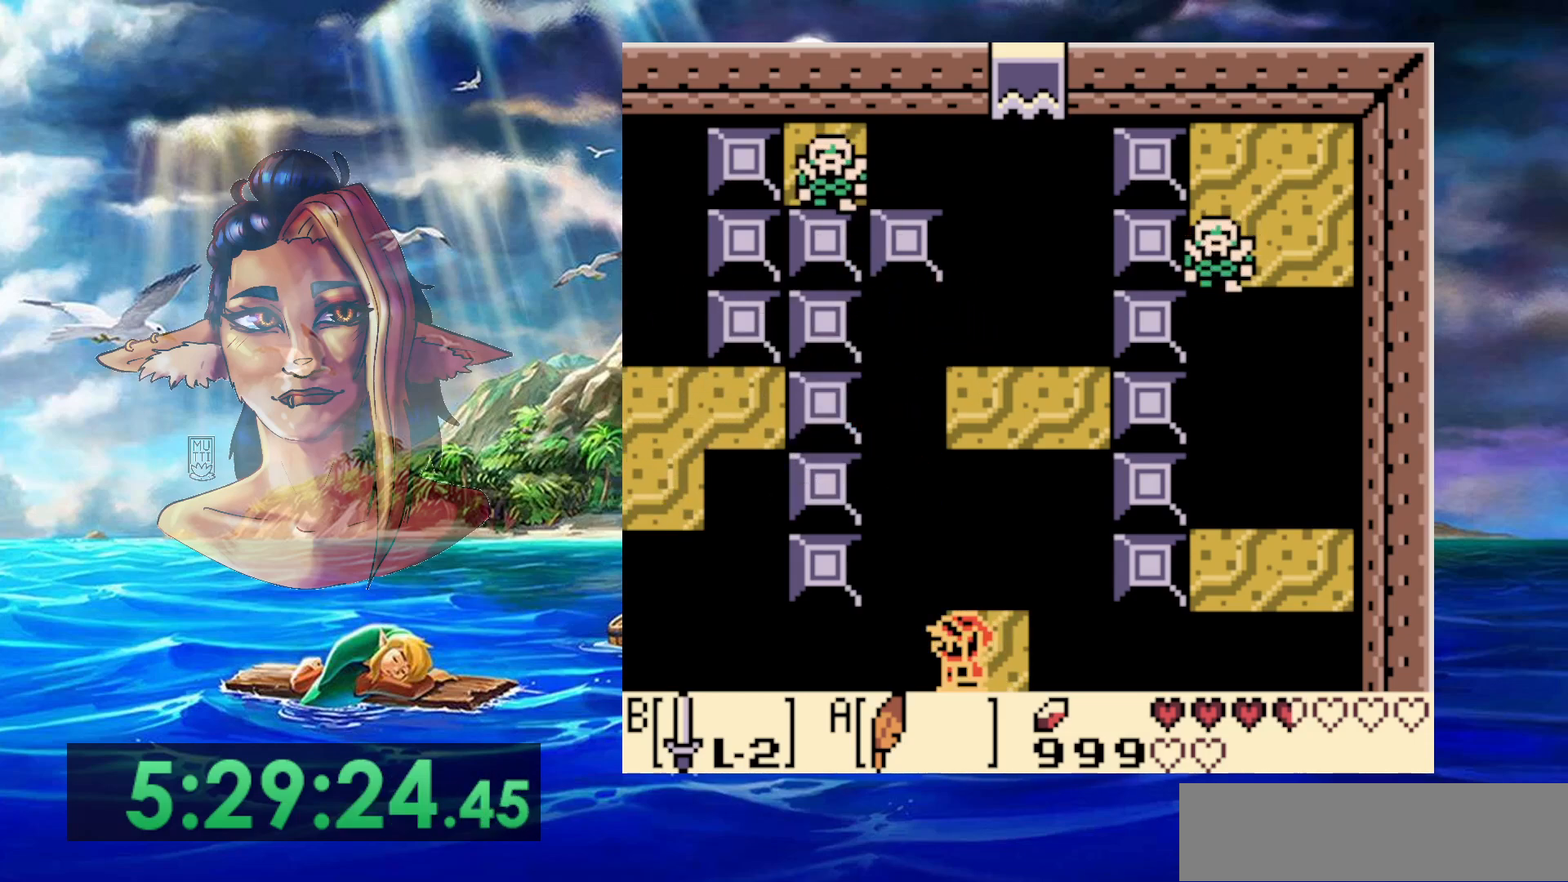
{"dt_ms": 500, "buttons": [], "events": [[50, "DPAD_RIGHT", "down"], [117, "DPAD_RIGHT", "up"]]}
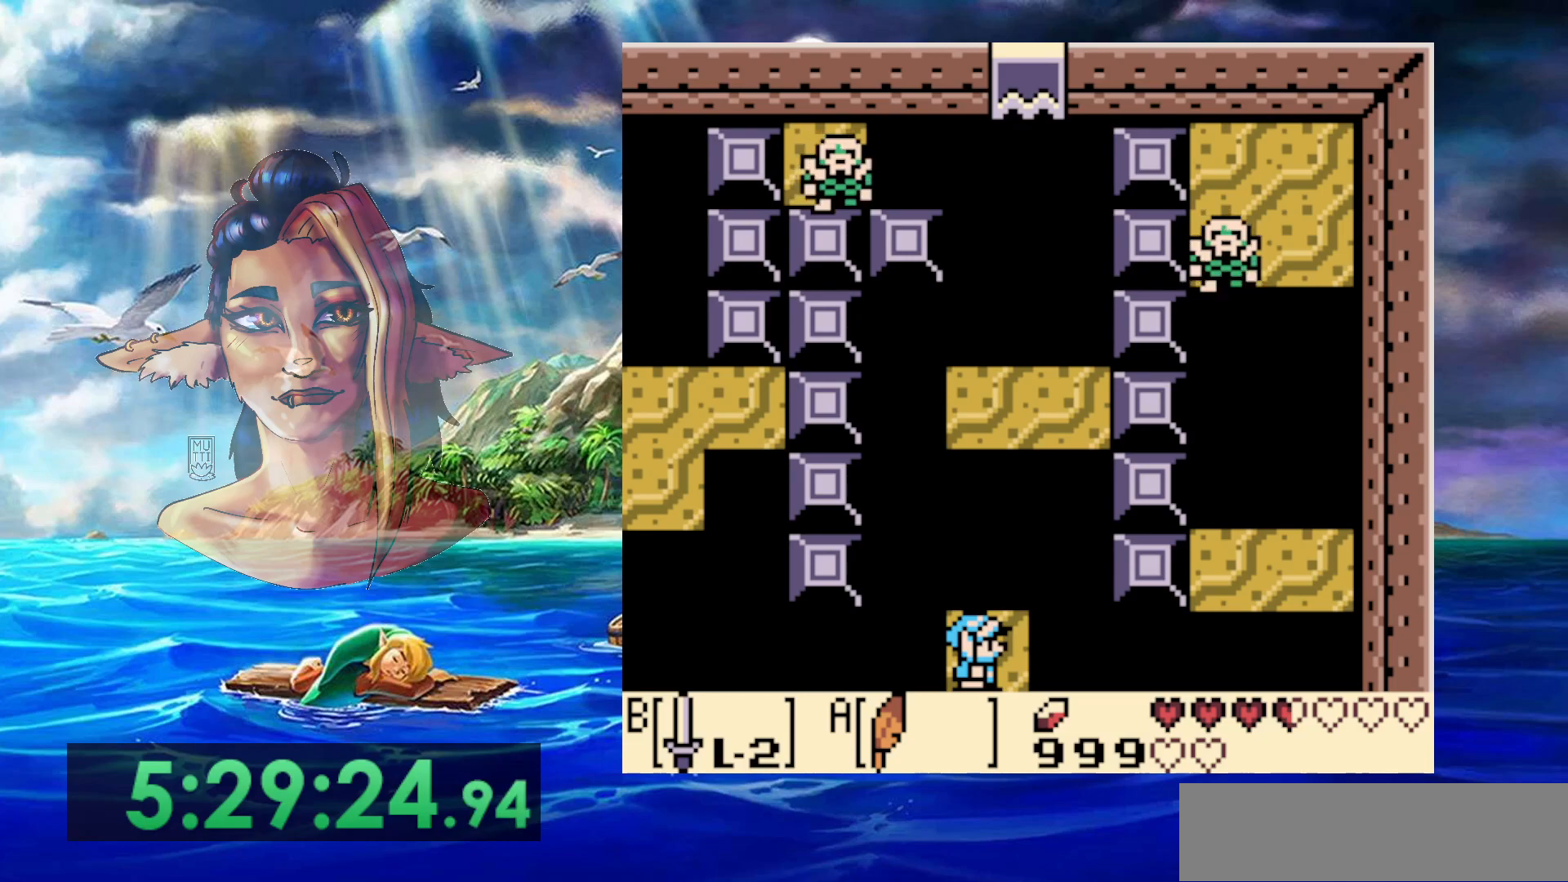
{"dt_ms": 500, "buttons": [], "events": []}
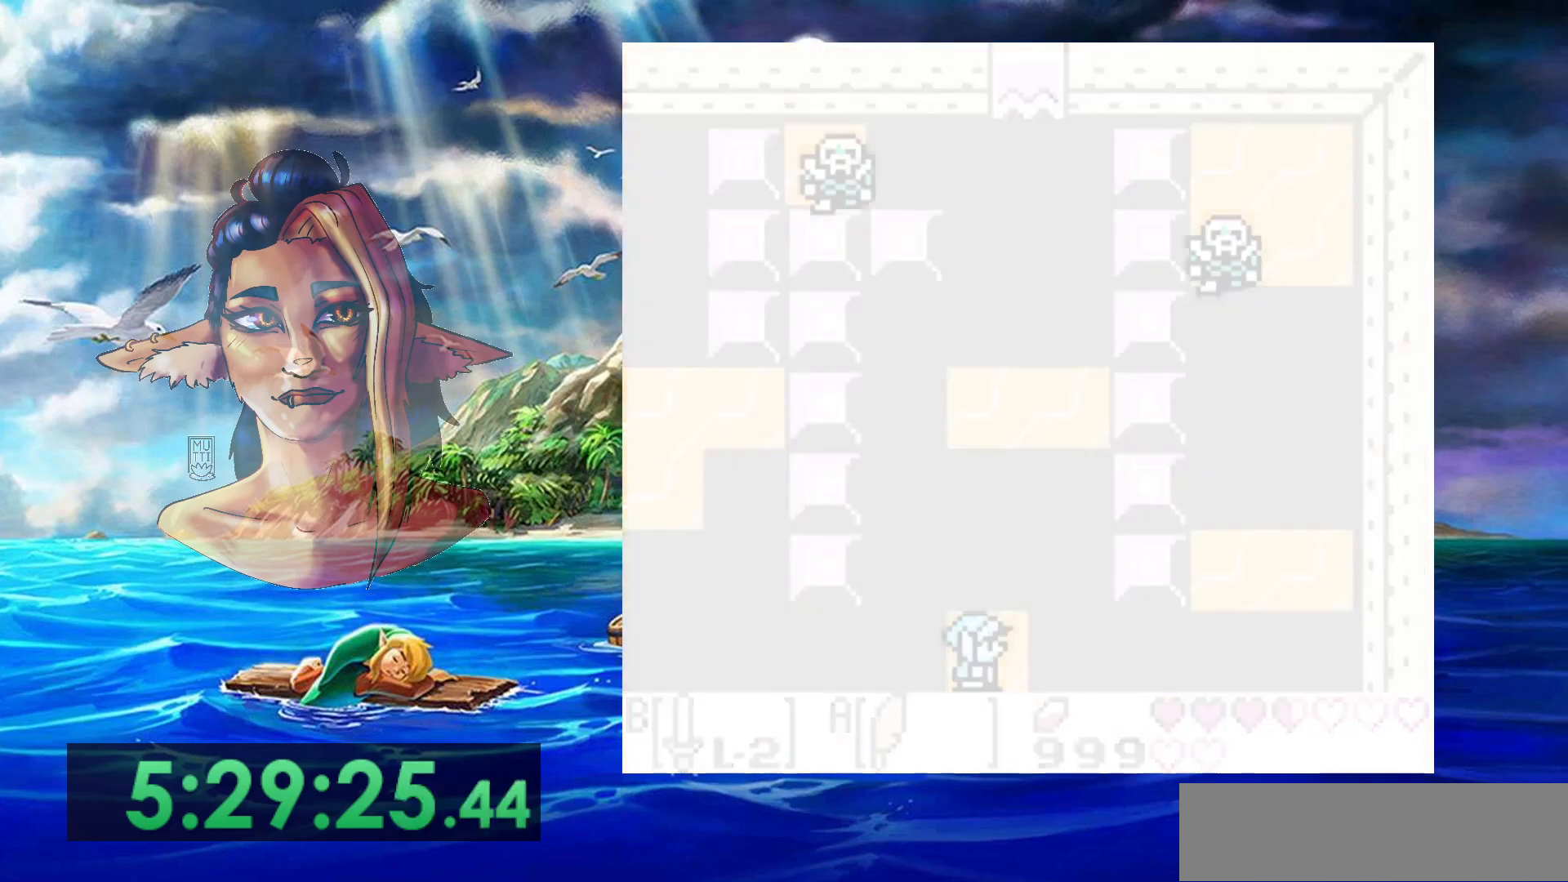
{"dt_ms": 500, "buttons": [], "events": []}
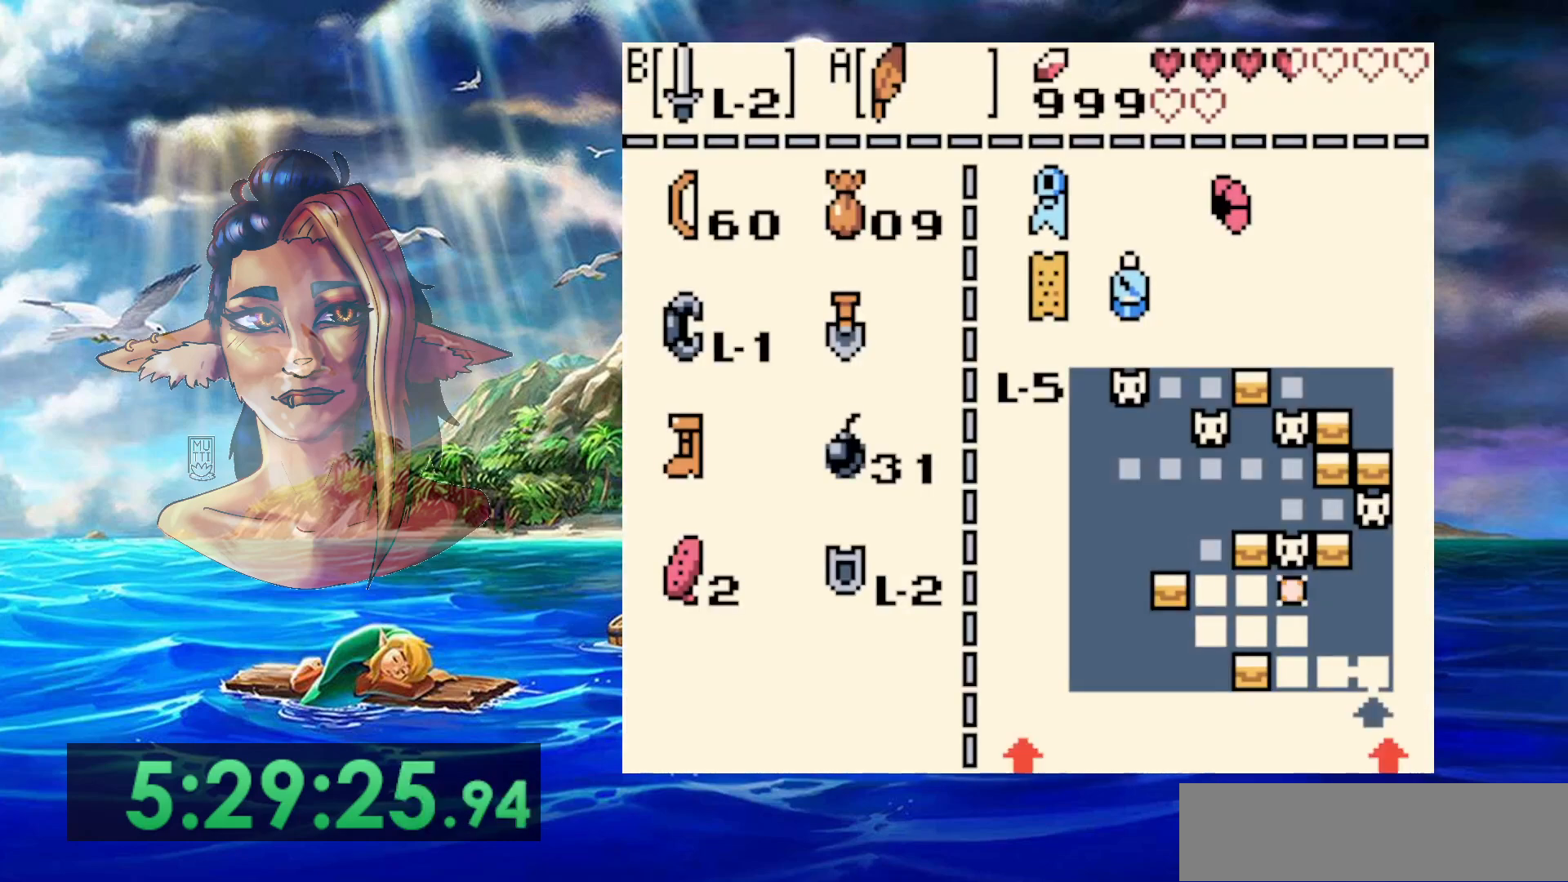
{"dt_ms": 500, "buttons": [], "events": [[183, "B", "down"], [317, "B", "up"]]}
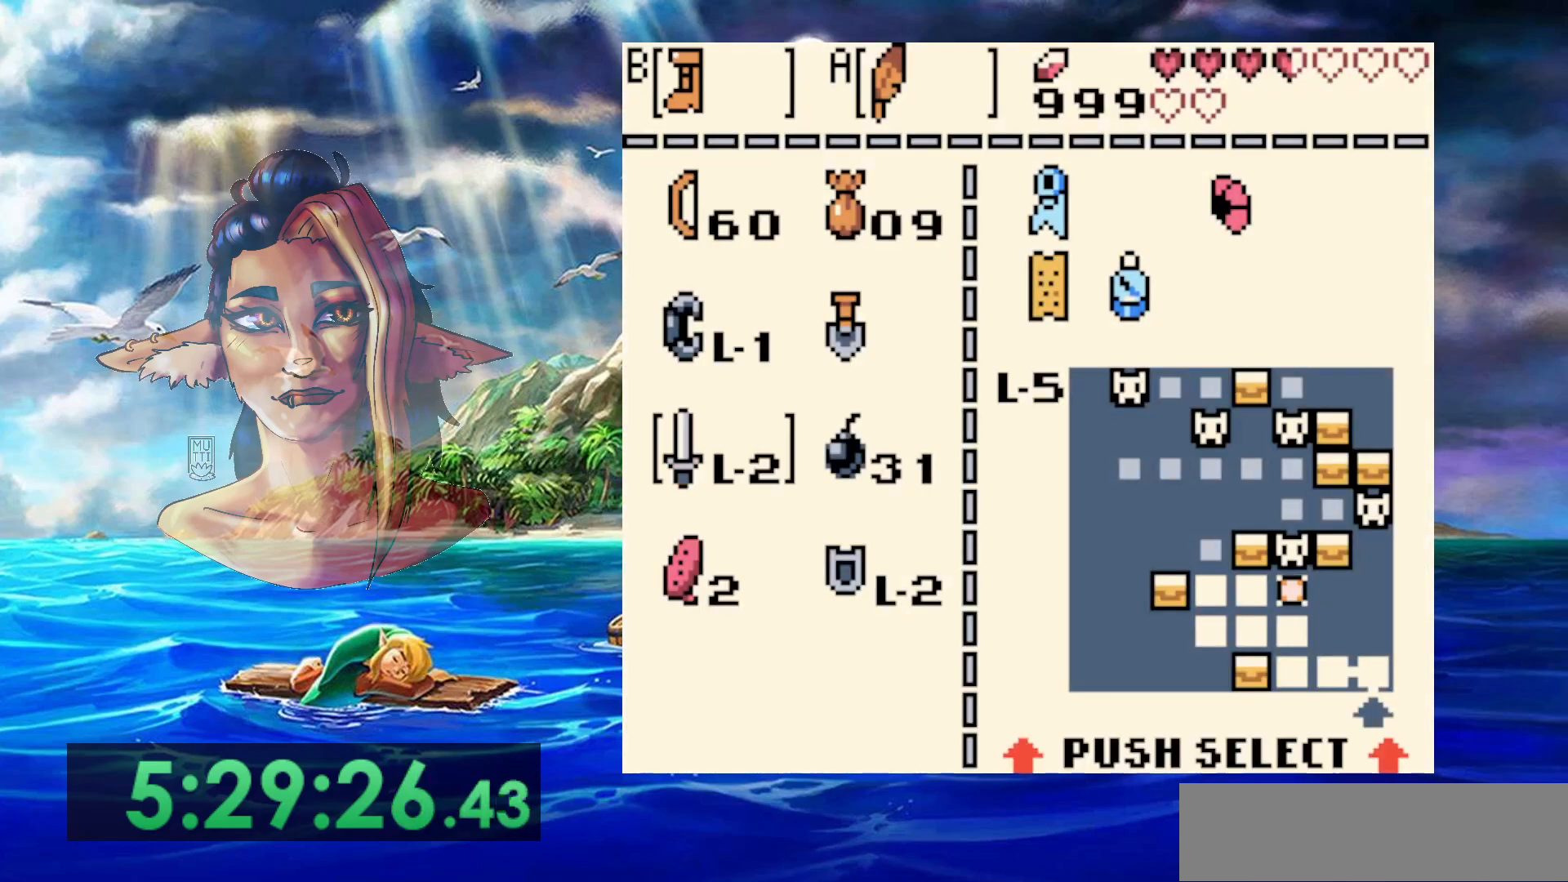
{"dt_ms": 500, "buttons": [], "events": []}
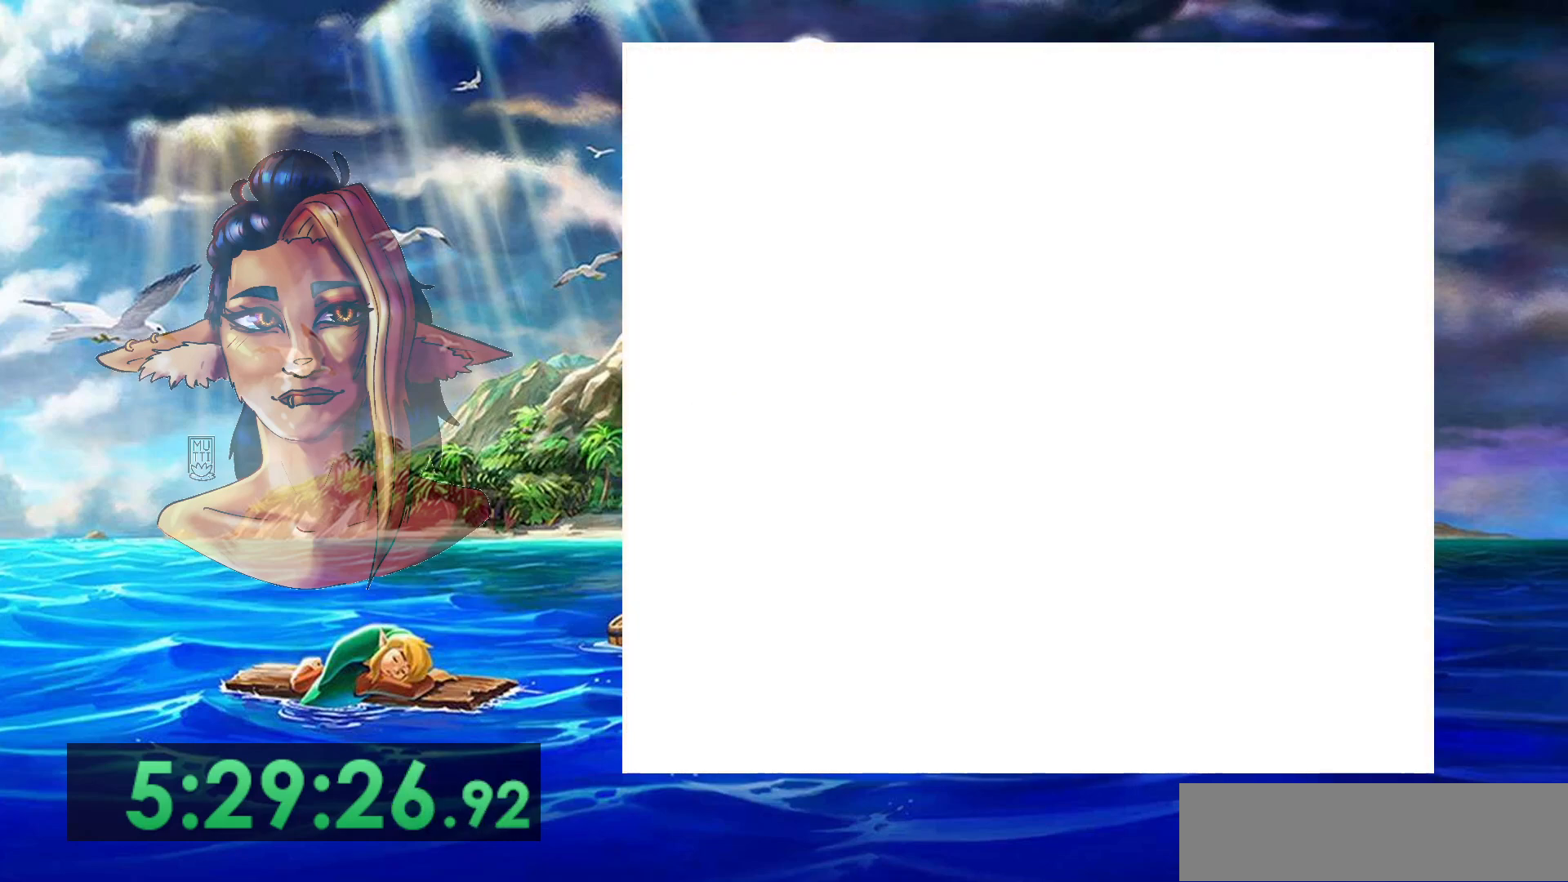
{"dt_ms": 500, "buttons": ["B"], "events": [[150, "B", "down"]]}
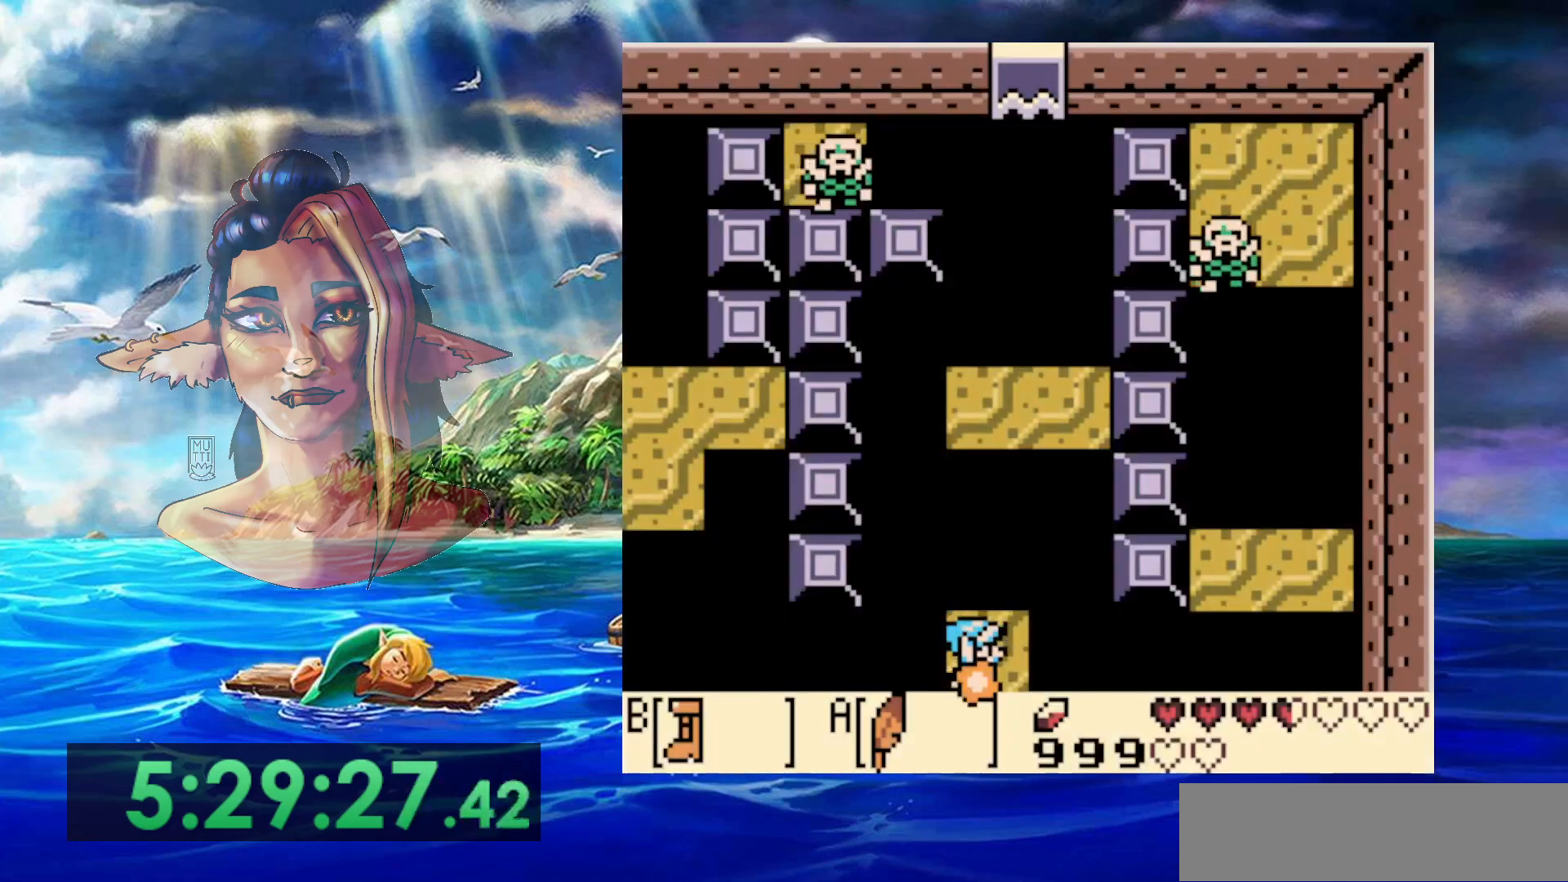
{"dt_ms": 500, "buttons": ["A", "B"], "events": [[433, "A", "down"]]}
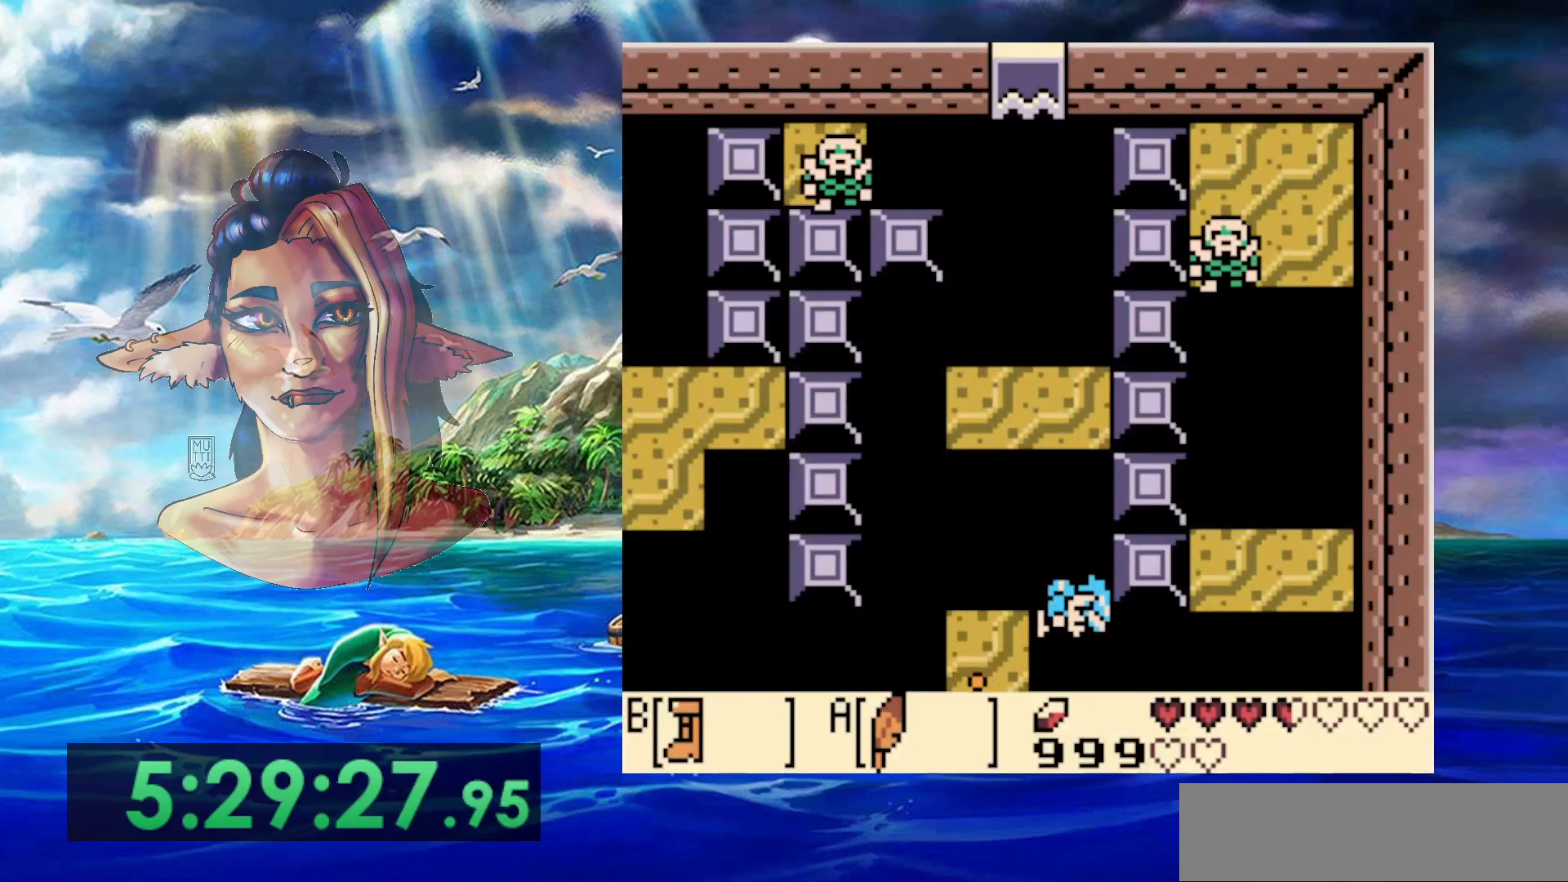
{"dt_ms": 500, "buttons": ["DPAD_UP", "DPAD_LEFT"], "events": [[150, "DPAD_UP", "down"], [233, "DPAD_LEFT", "down"], [500, "A", "up"], [500, "B", "up"]]}
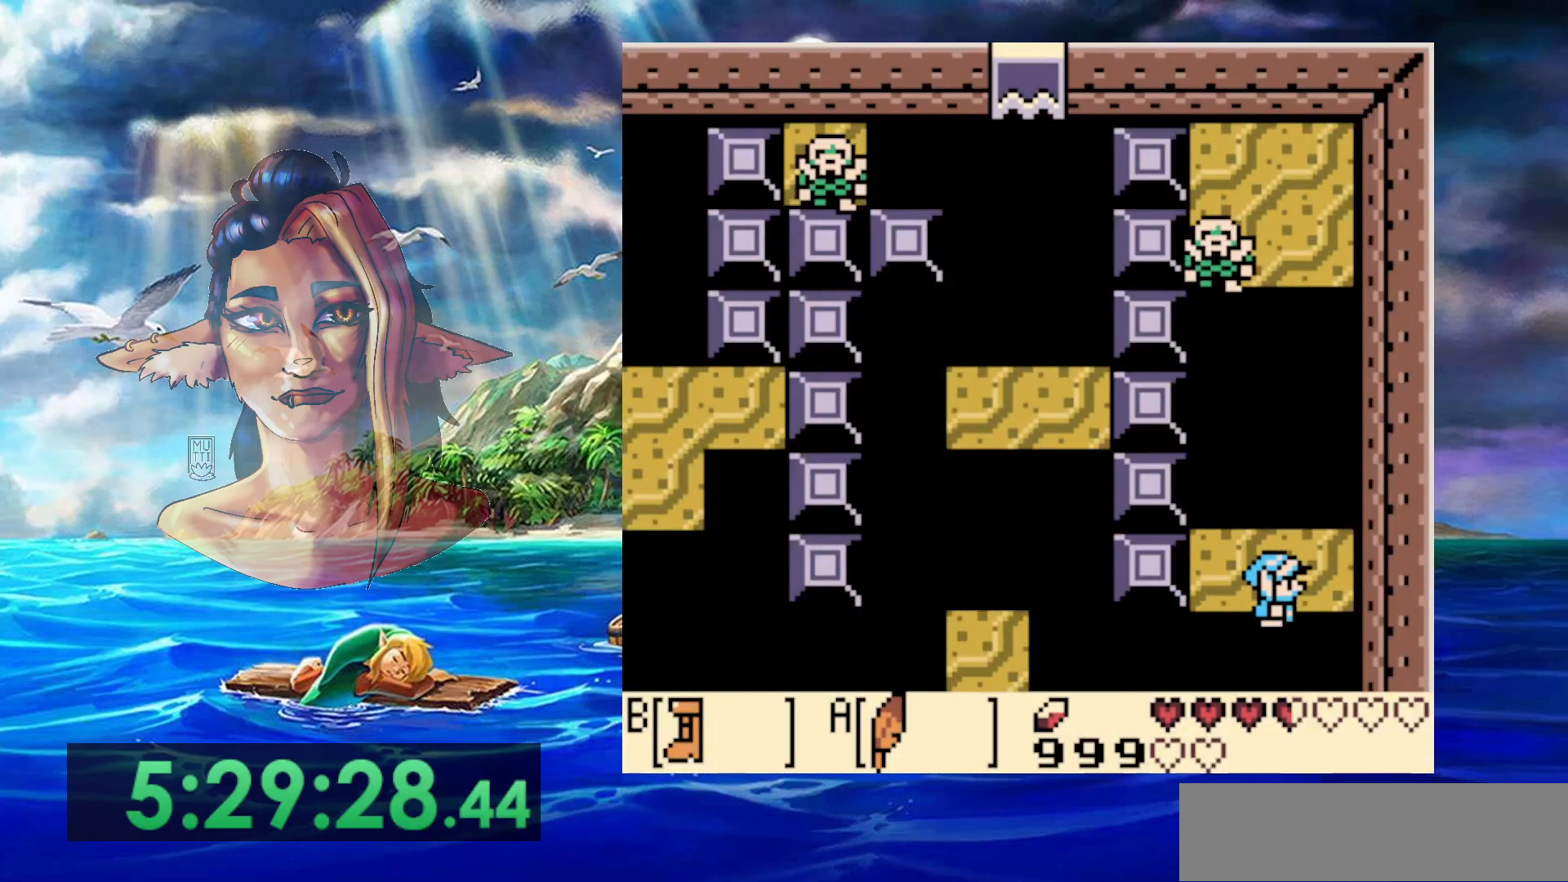
{"dt_ms": 500, "buttons": [], "events": [[50, "DPAD_LEFT", "up"], [50, "DPAD_UP", "up"], [233, "DPAD_UP", "down"], [300, "DPAD_LEFT", "down"], [350, "DPAD_LEFT", "up"], [383, "DPAD_UP", "up"]]}
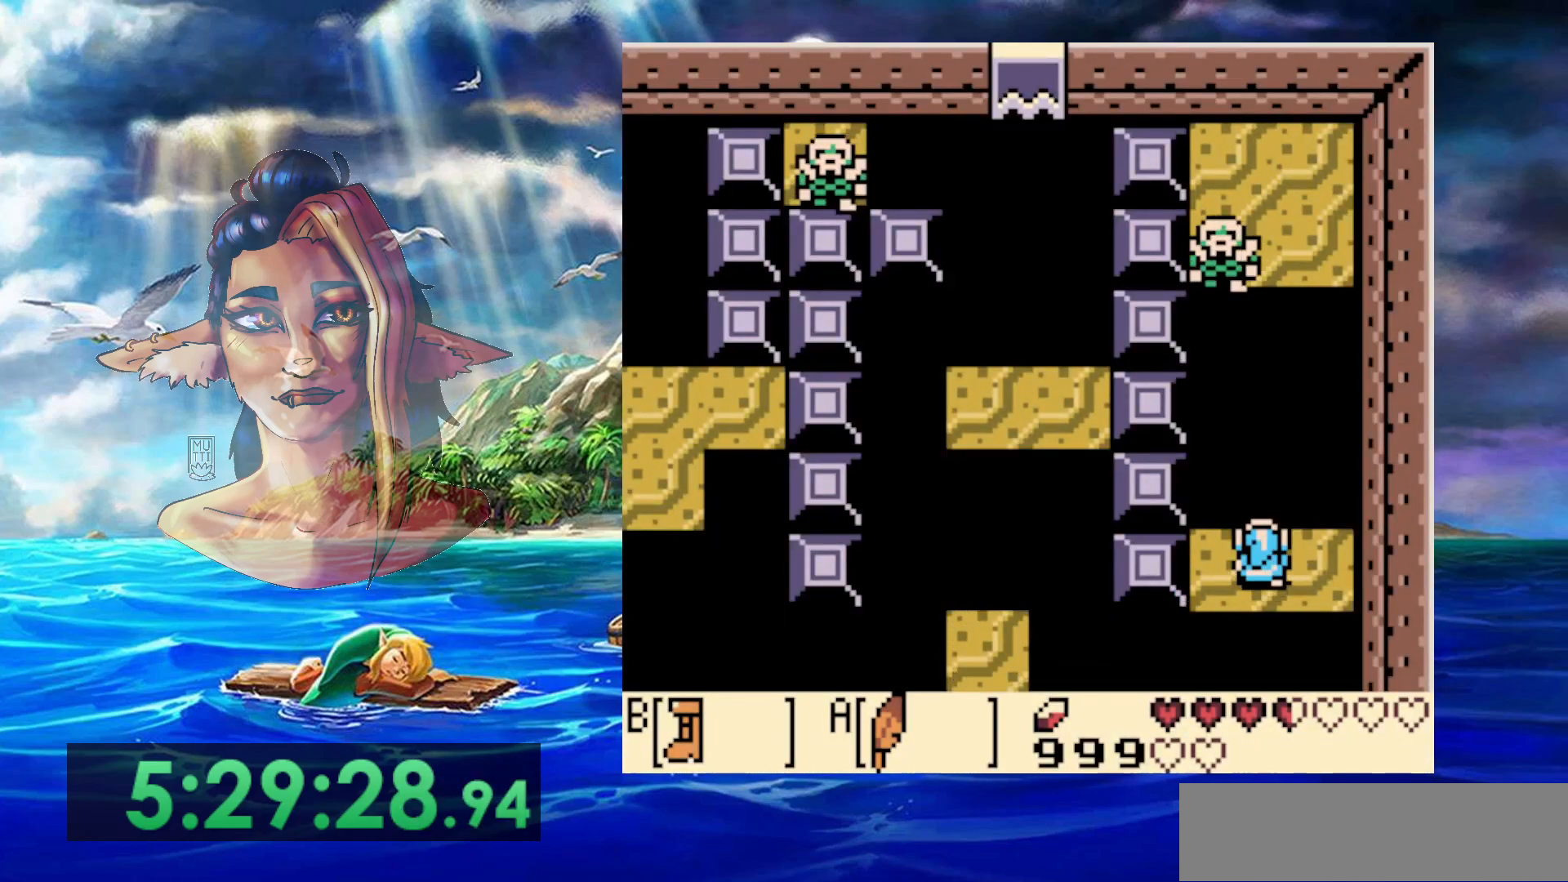
{"dt_ms": 500, "buttons": [], "events": []}
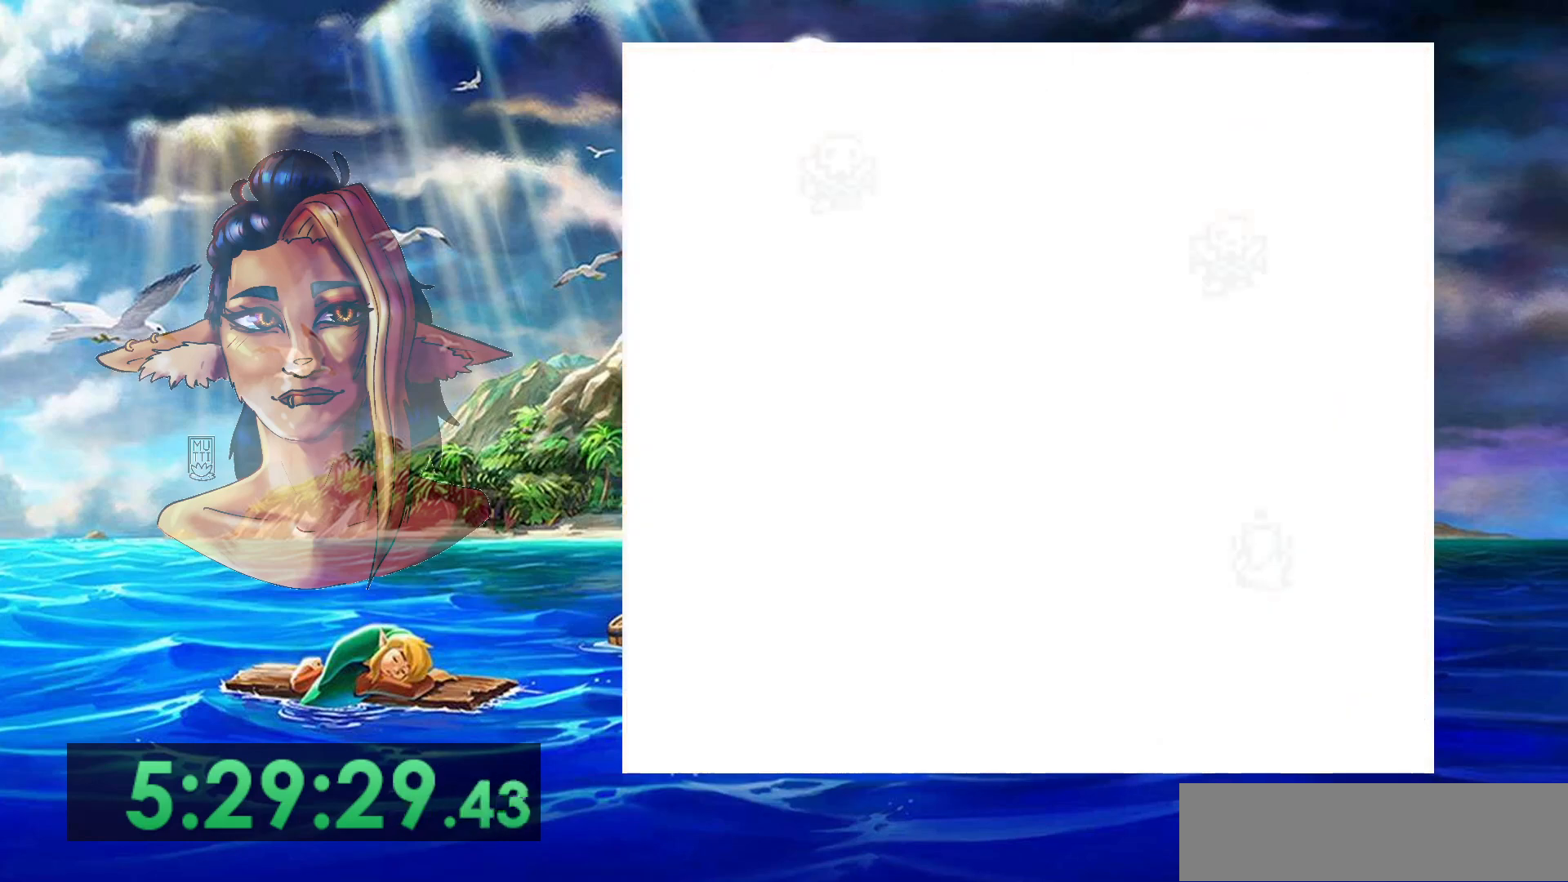
{"dt_ms": 500, "buttons": [], "events": []}
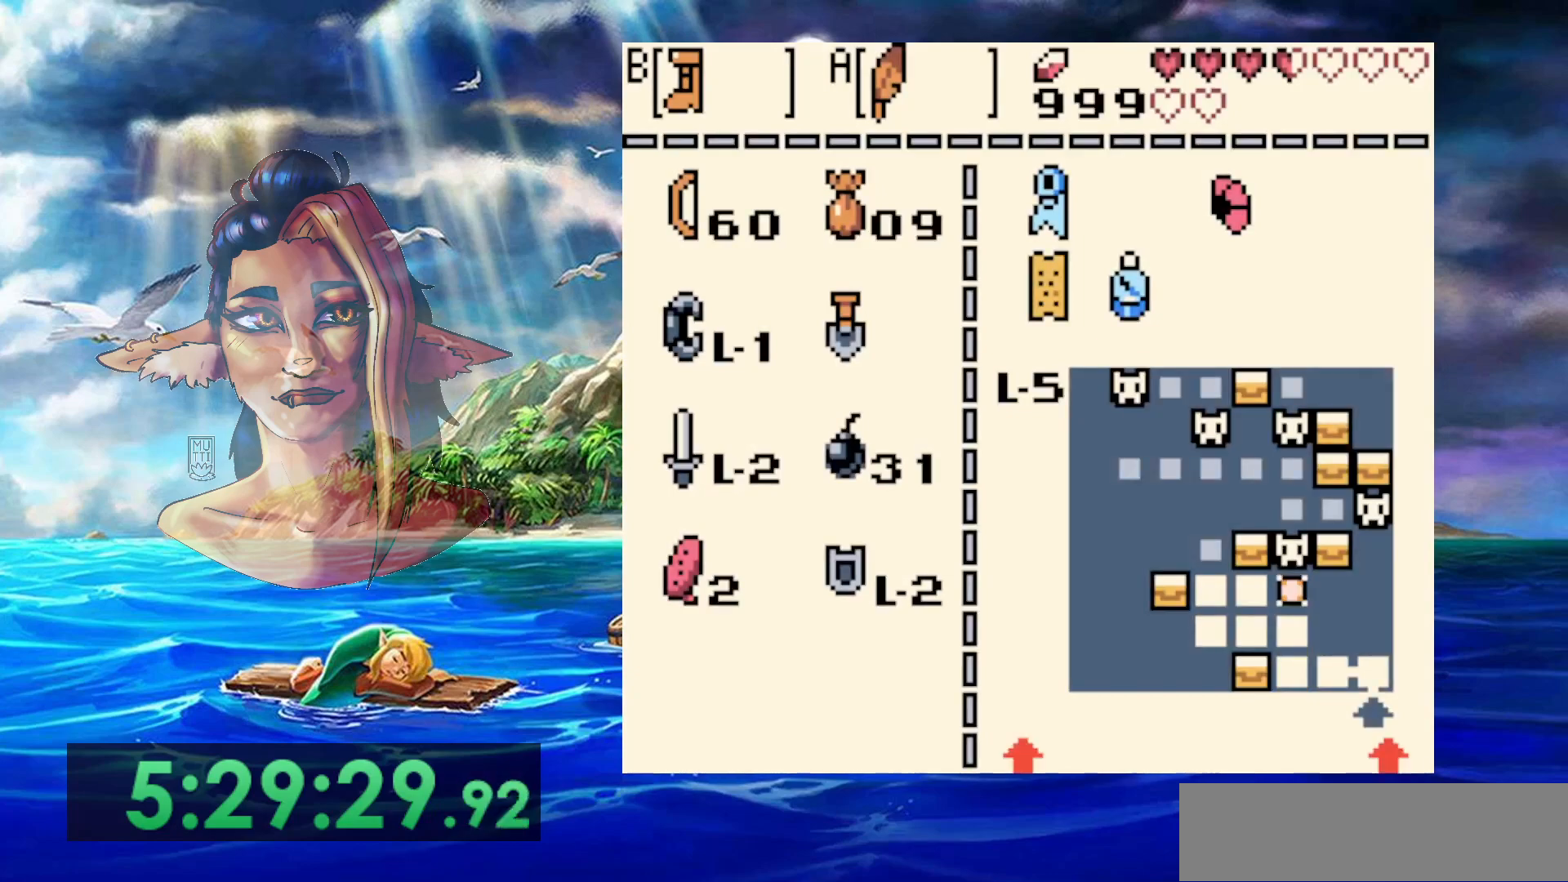
{"dt_ms": 500, "buttons": [], "events": []}
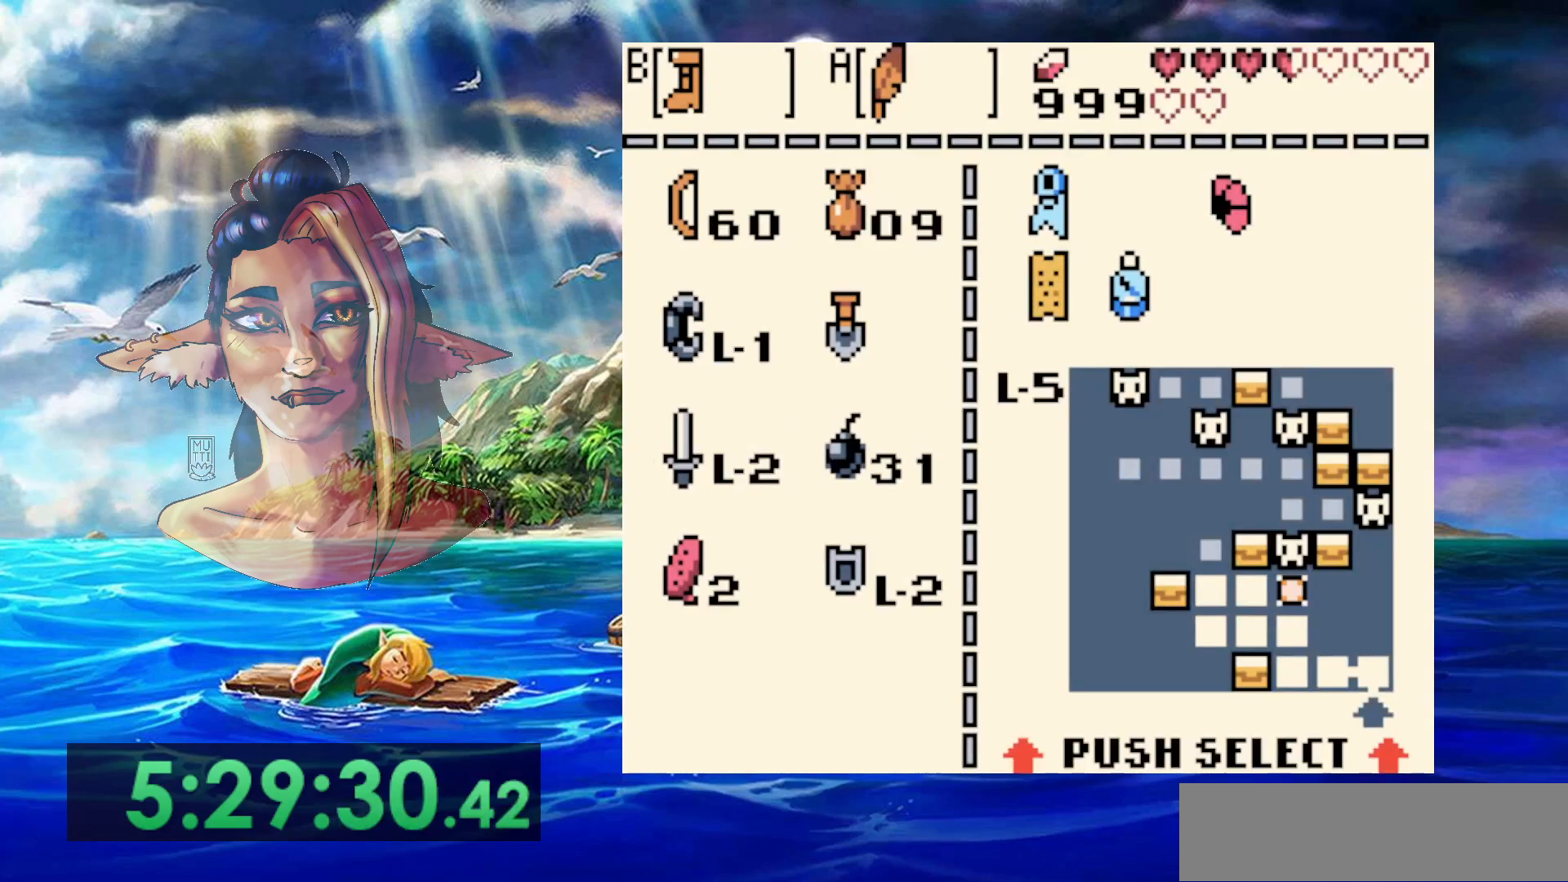
{"dt_ms": 500, "buttons": ["B"], "events": [[200, "DPAD_UP", "down"], [300, "DPAD_UP", "up"], [400, "DPAD_UP", "down"], [500, "B", "down"], [500, "DPAD_UP", "up"]]}
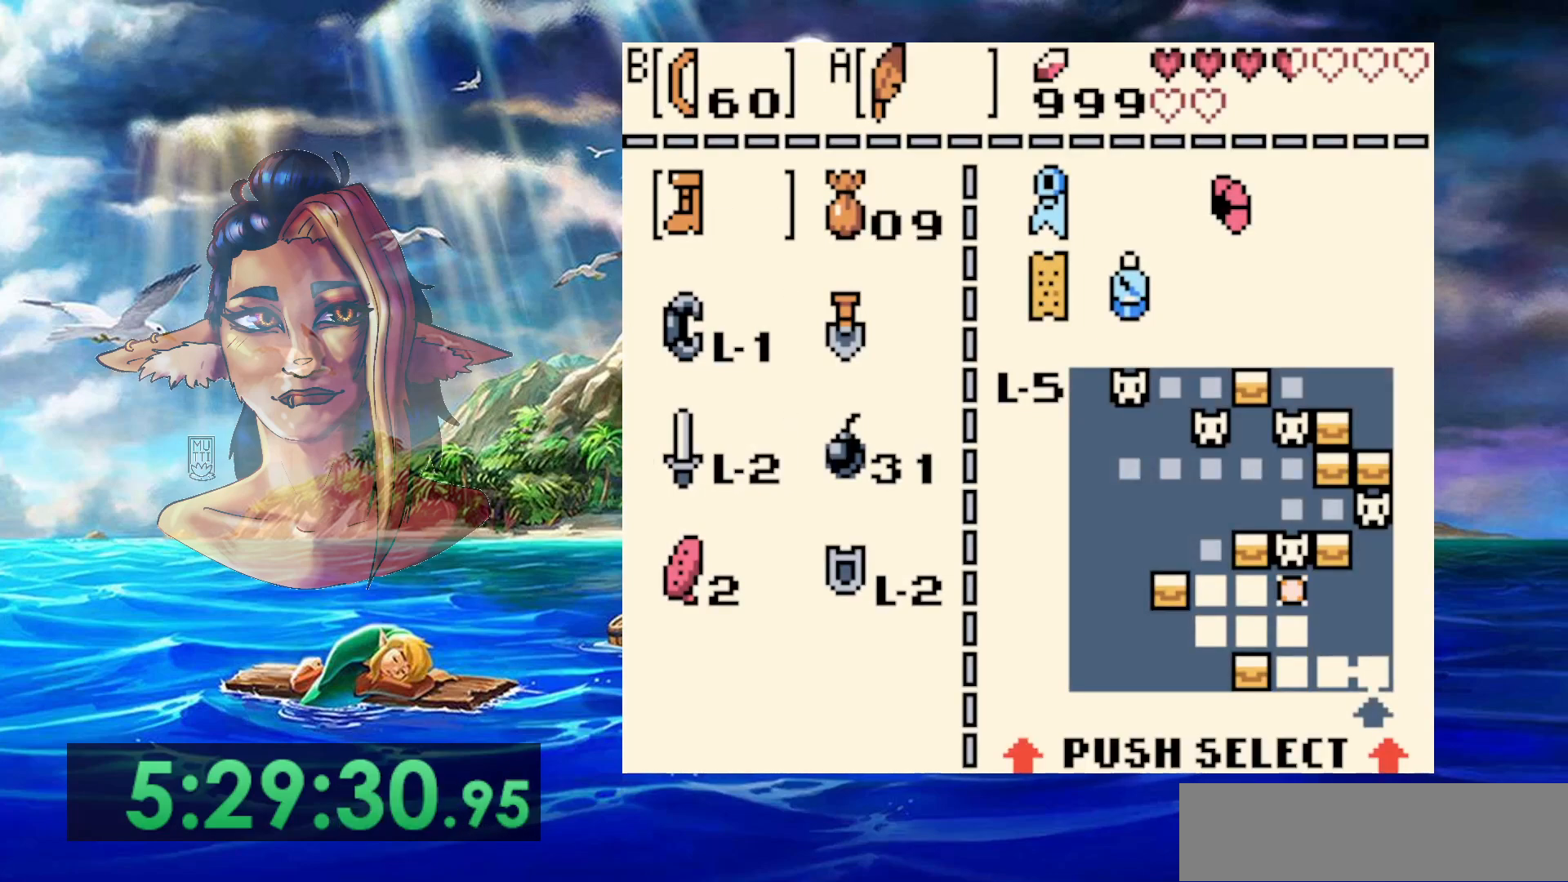
{"dt_ms": 500, "buttons": [], "events": [[117, "B", "up"]]}
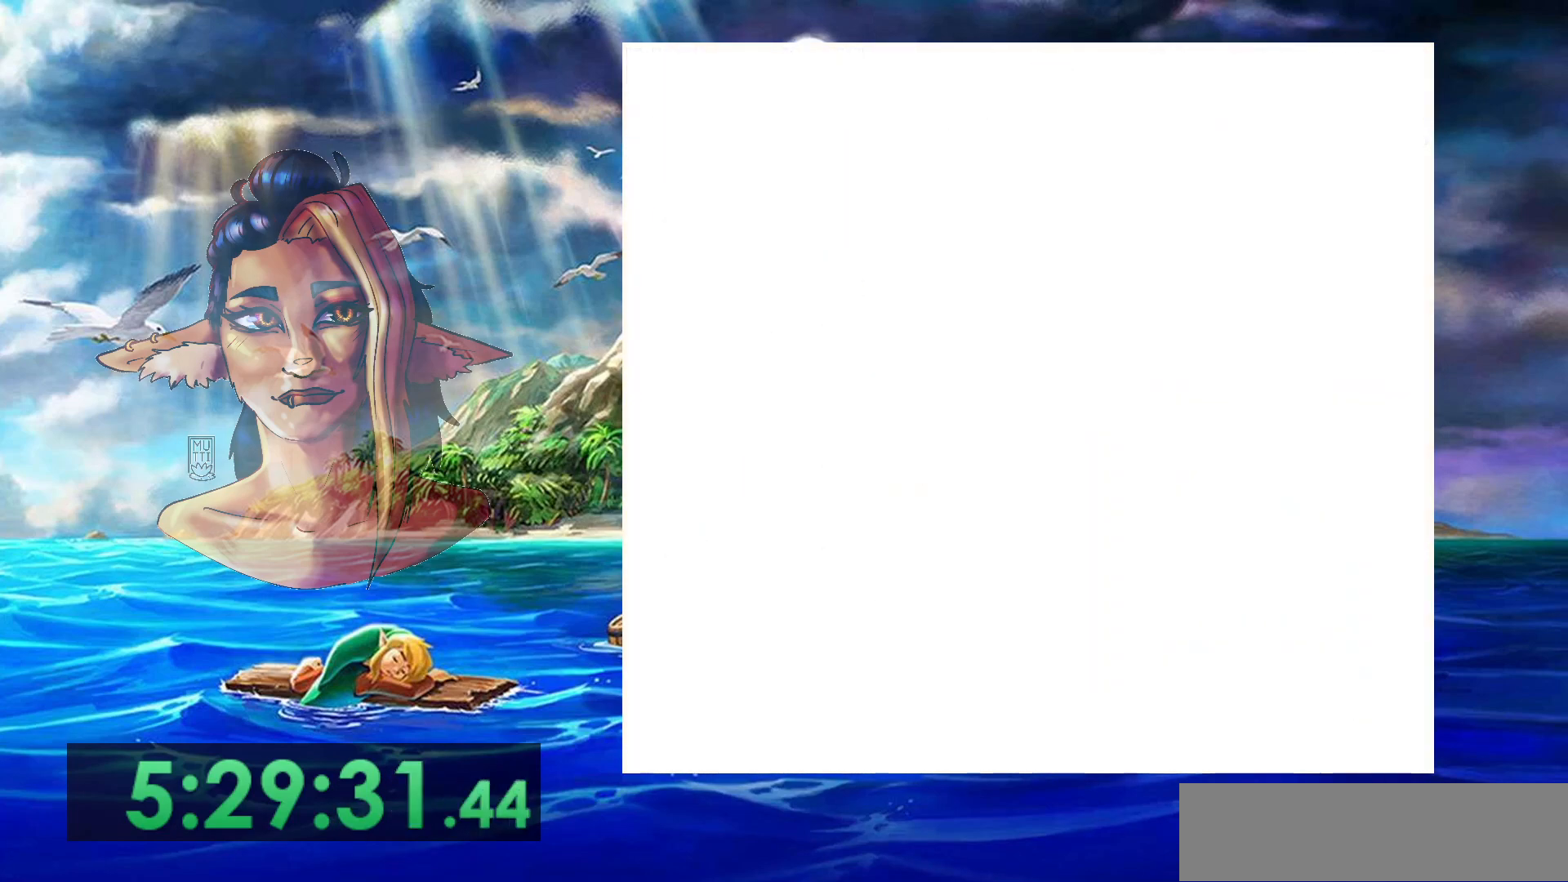
{"dt_ms": 500, "buttons": [], "events": []}
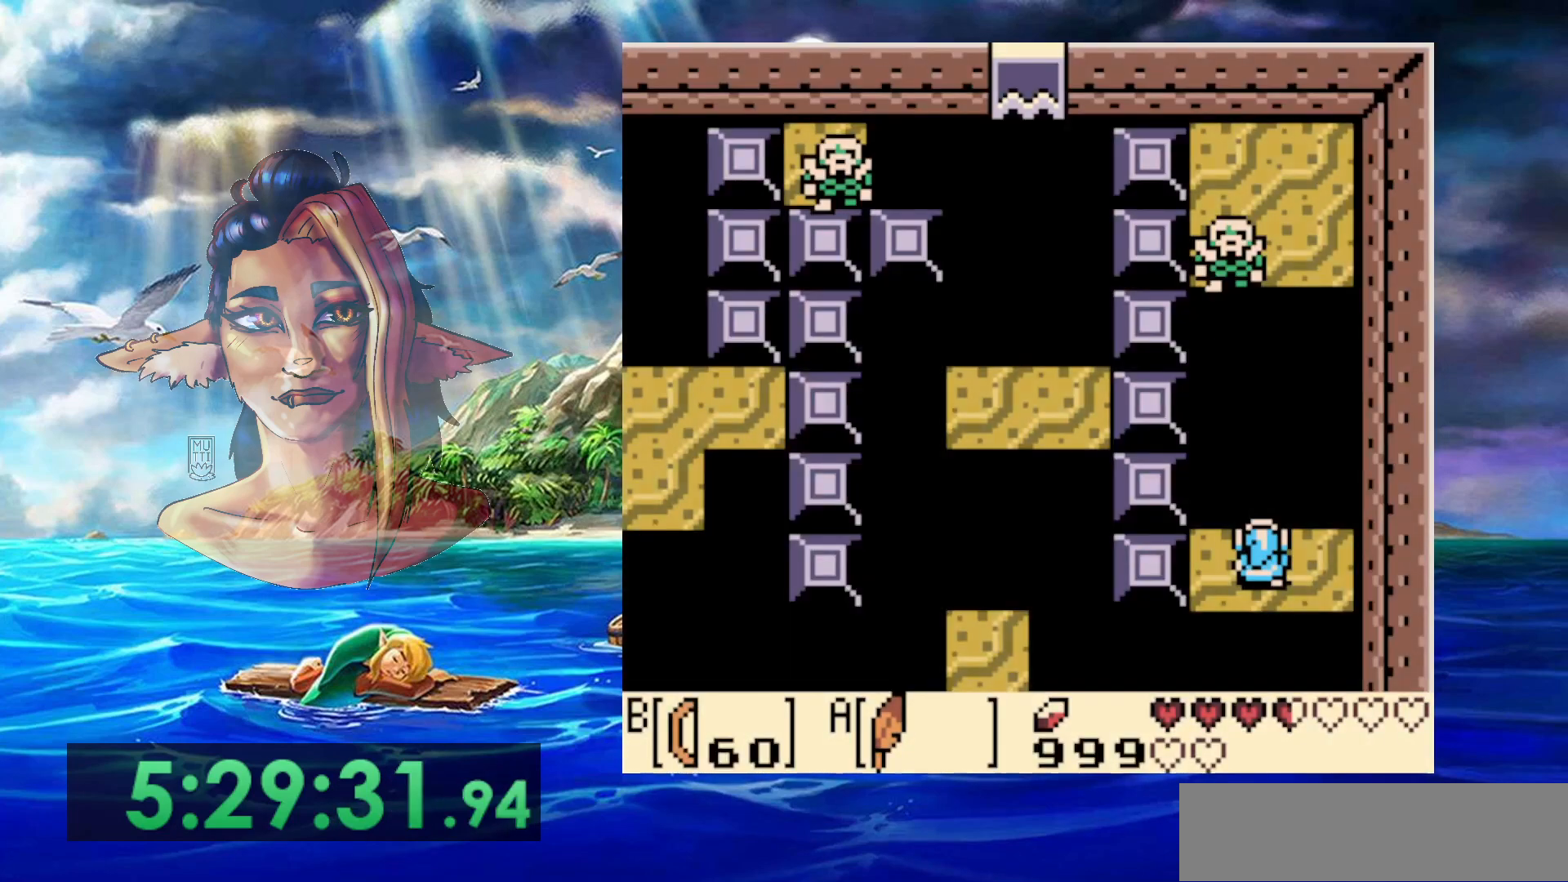
{"dt_ms": 500, "buttons": [], "events": [[150, "B", "down"], [283, "B", "up"]]}
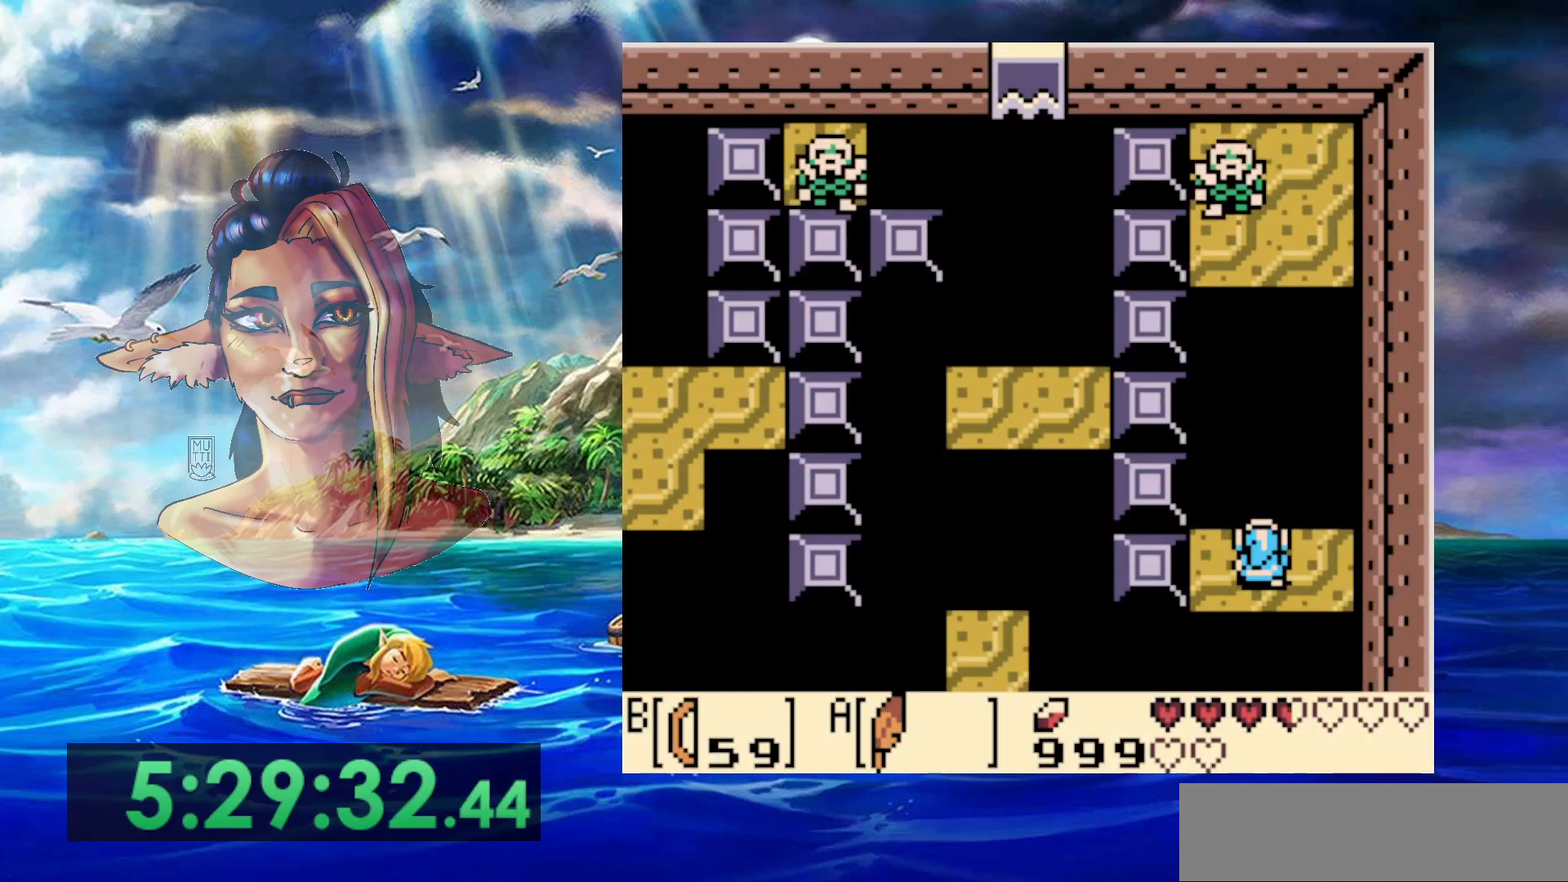
{"dt_ms": 500, "buttons": [], "events": []}
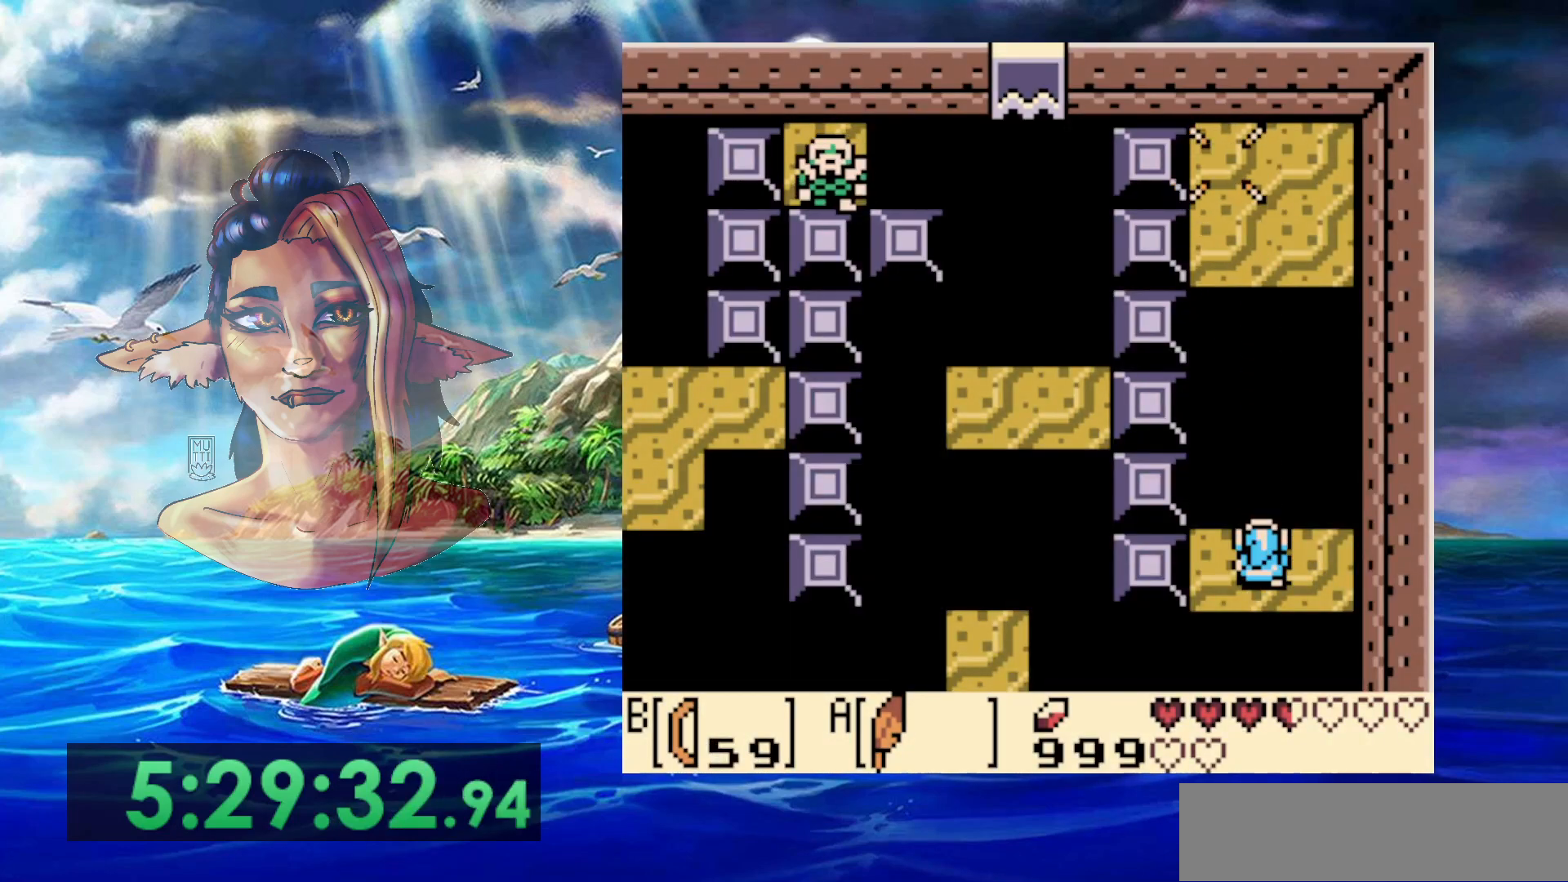
{"dt_ms": 500, "buttons": [], "events": []}
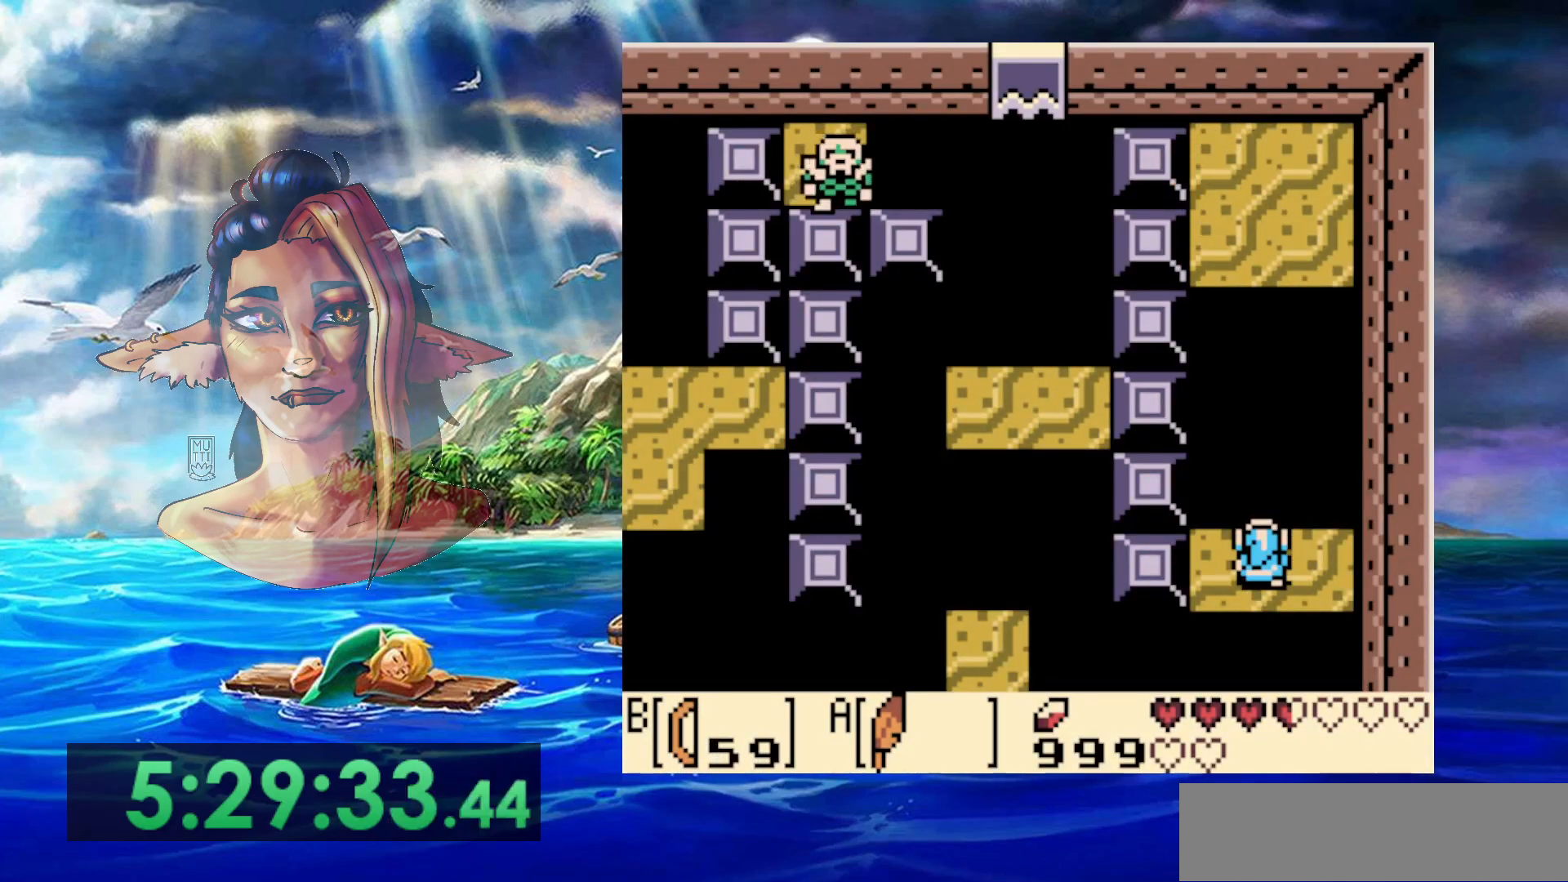
{"dt_ms": 500, "buttons": [], "events": []}
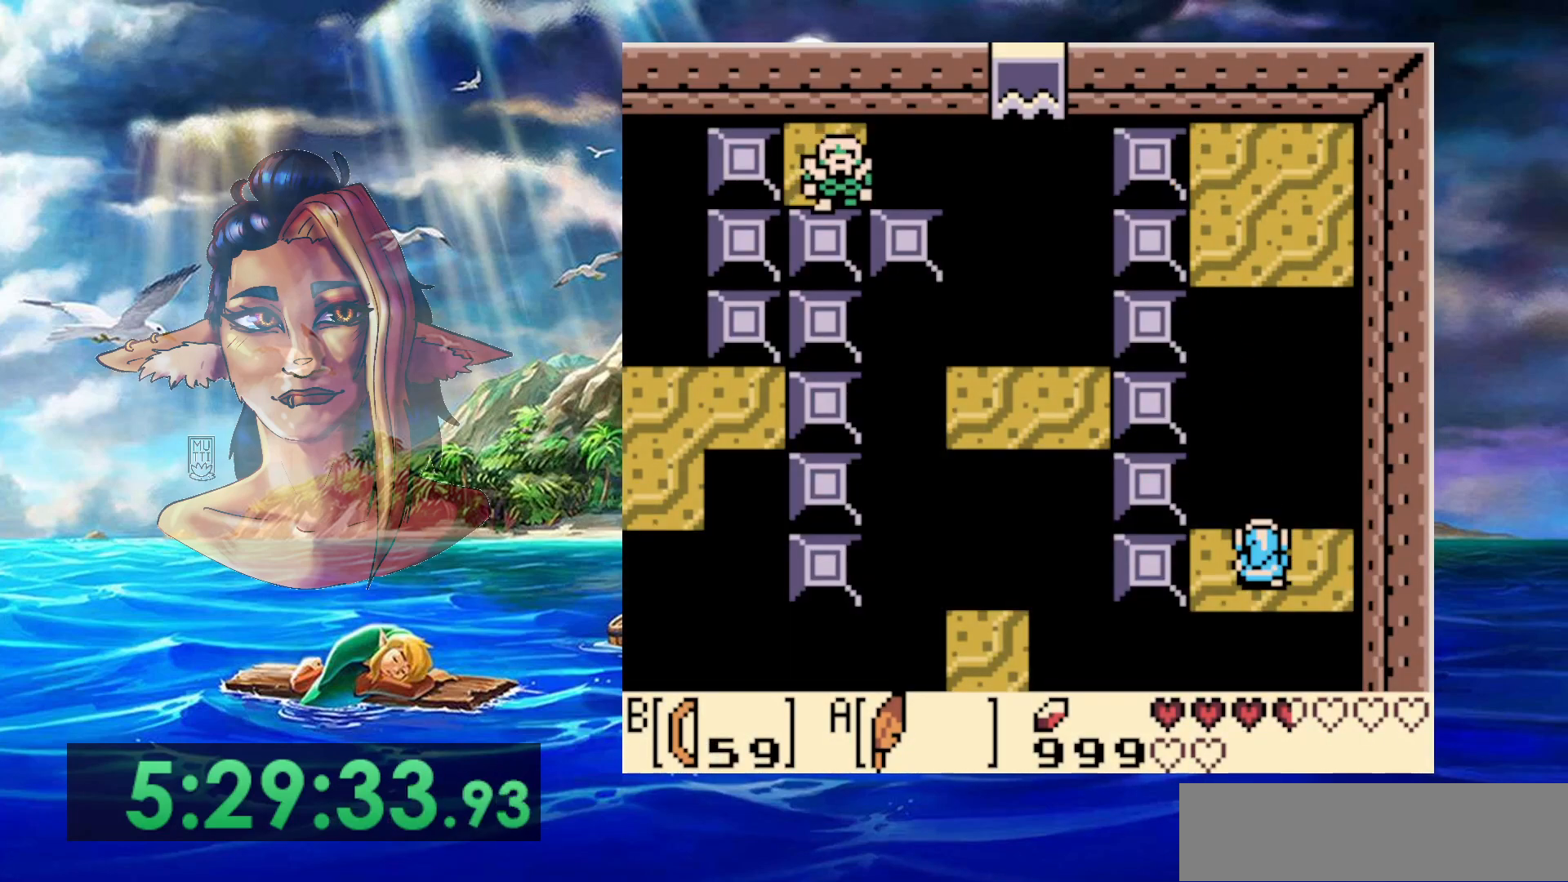
{"dt_ms": 500, "buttons": [], "events": []}
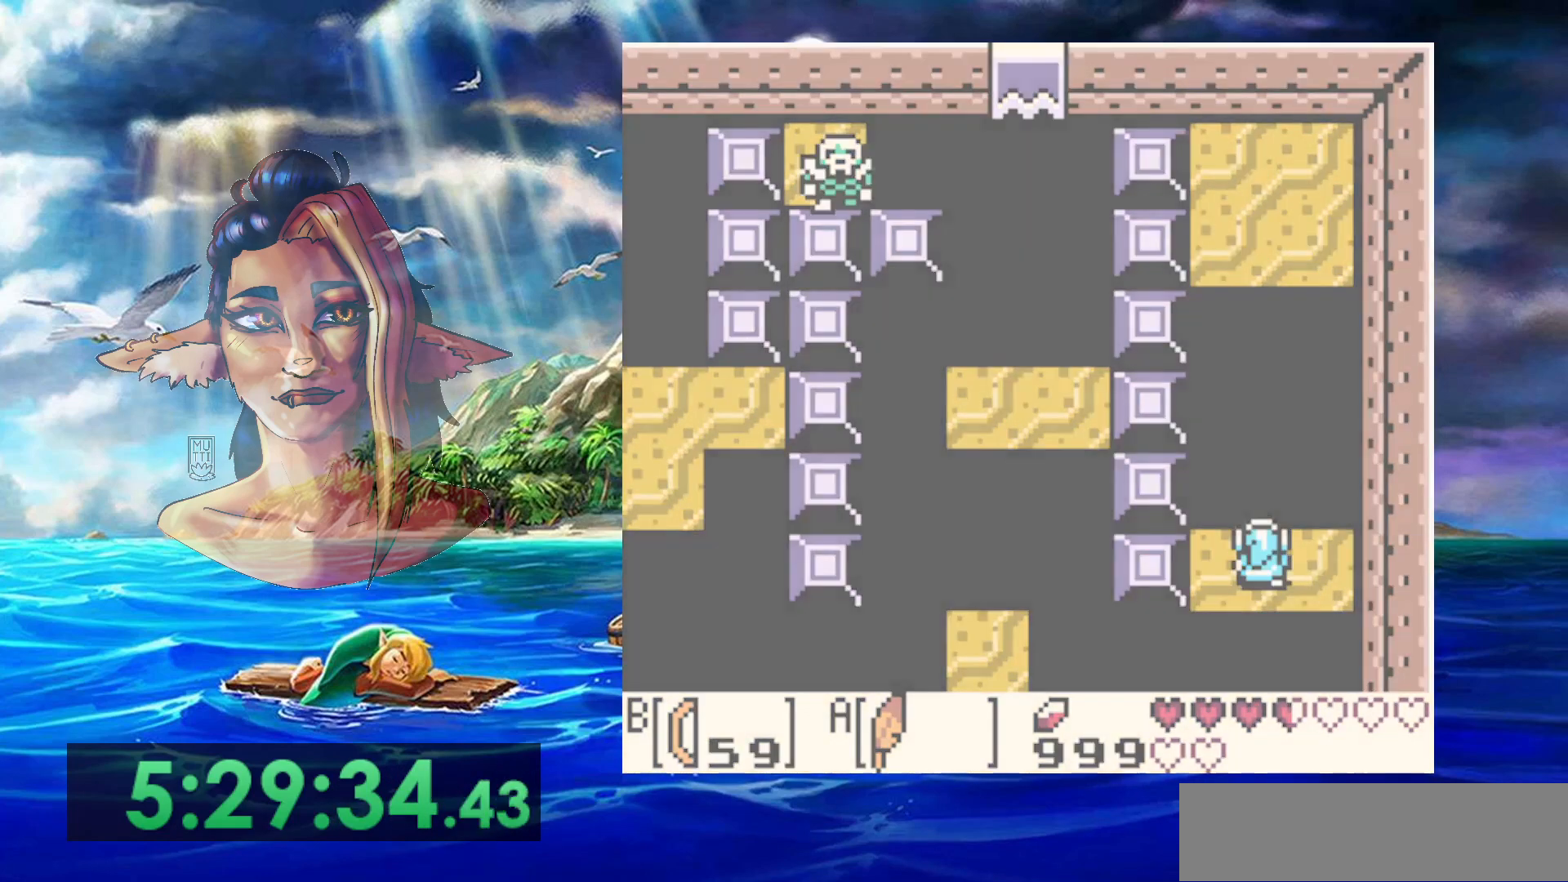
{"dt_ms": 500, "buttons": [], "events": []}
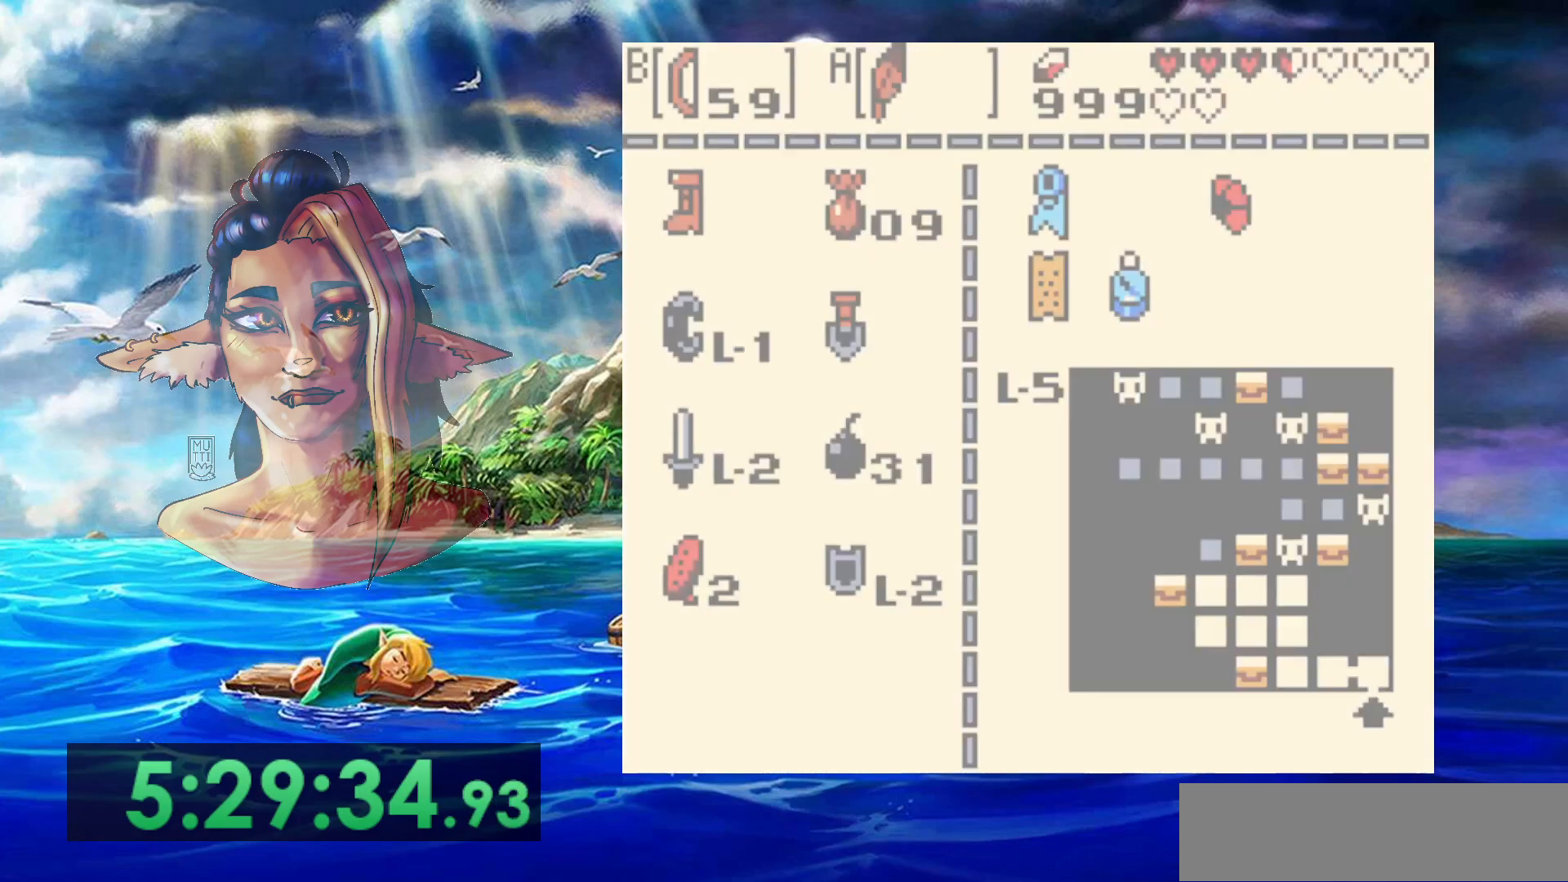
{"dt_ms": 500, "buttons": [], "events": []}
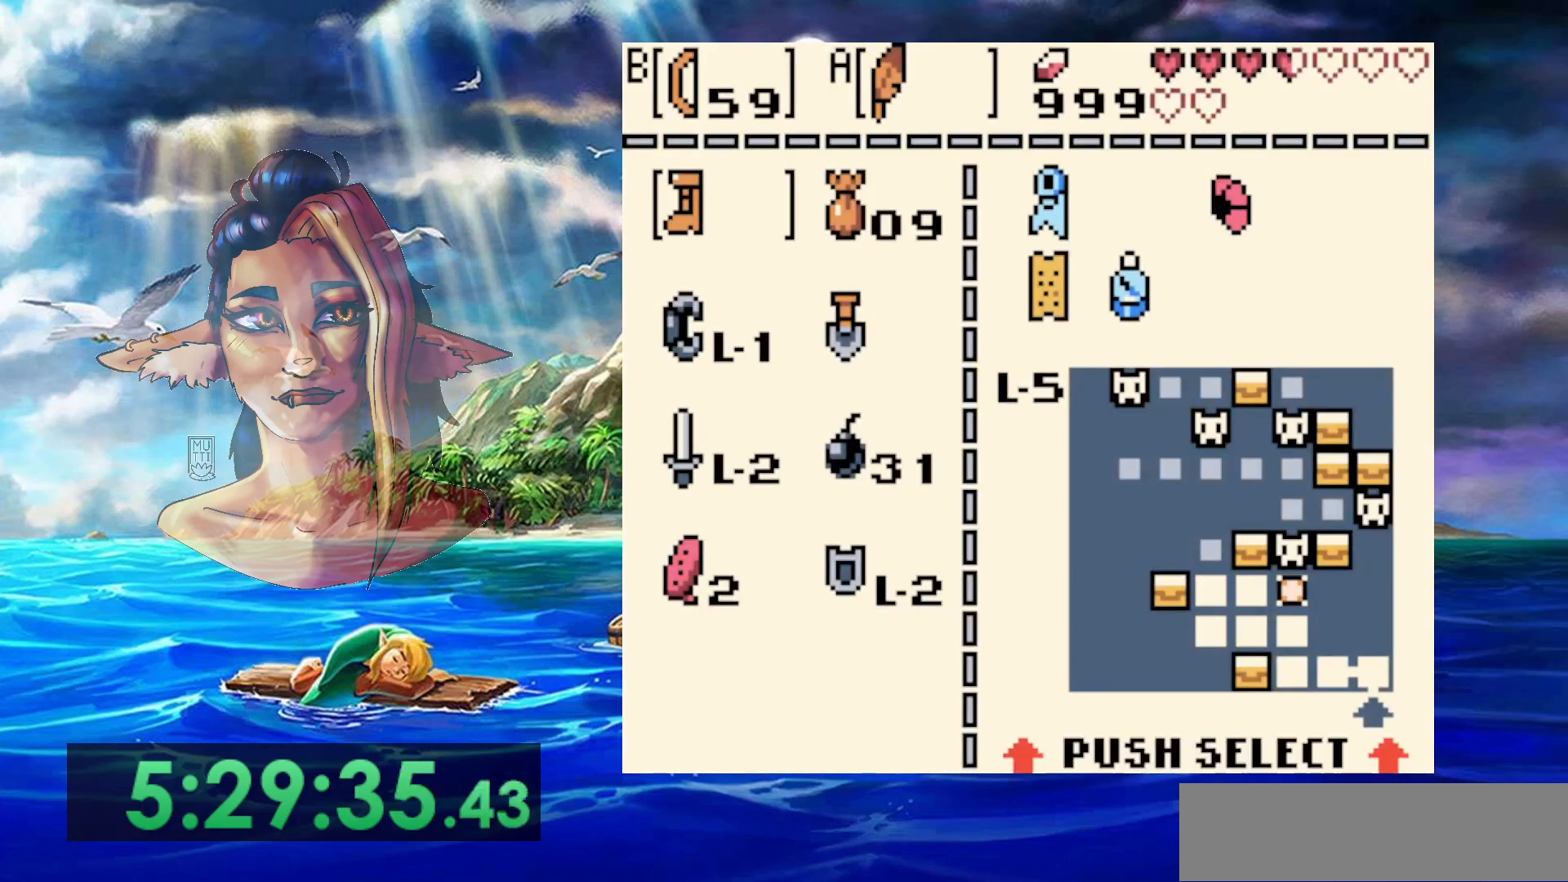
{"dt_ms": 1000, "buttons": [], "events": [[250, "B", "down"], [367, "B", "up"]]}
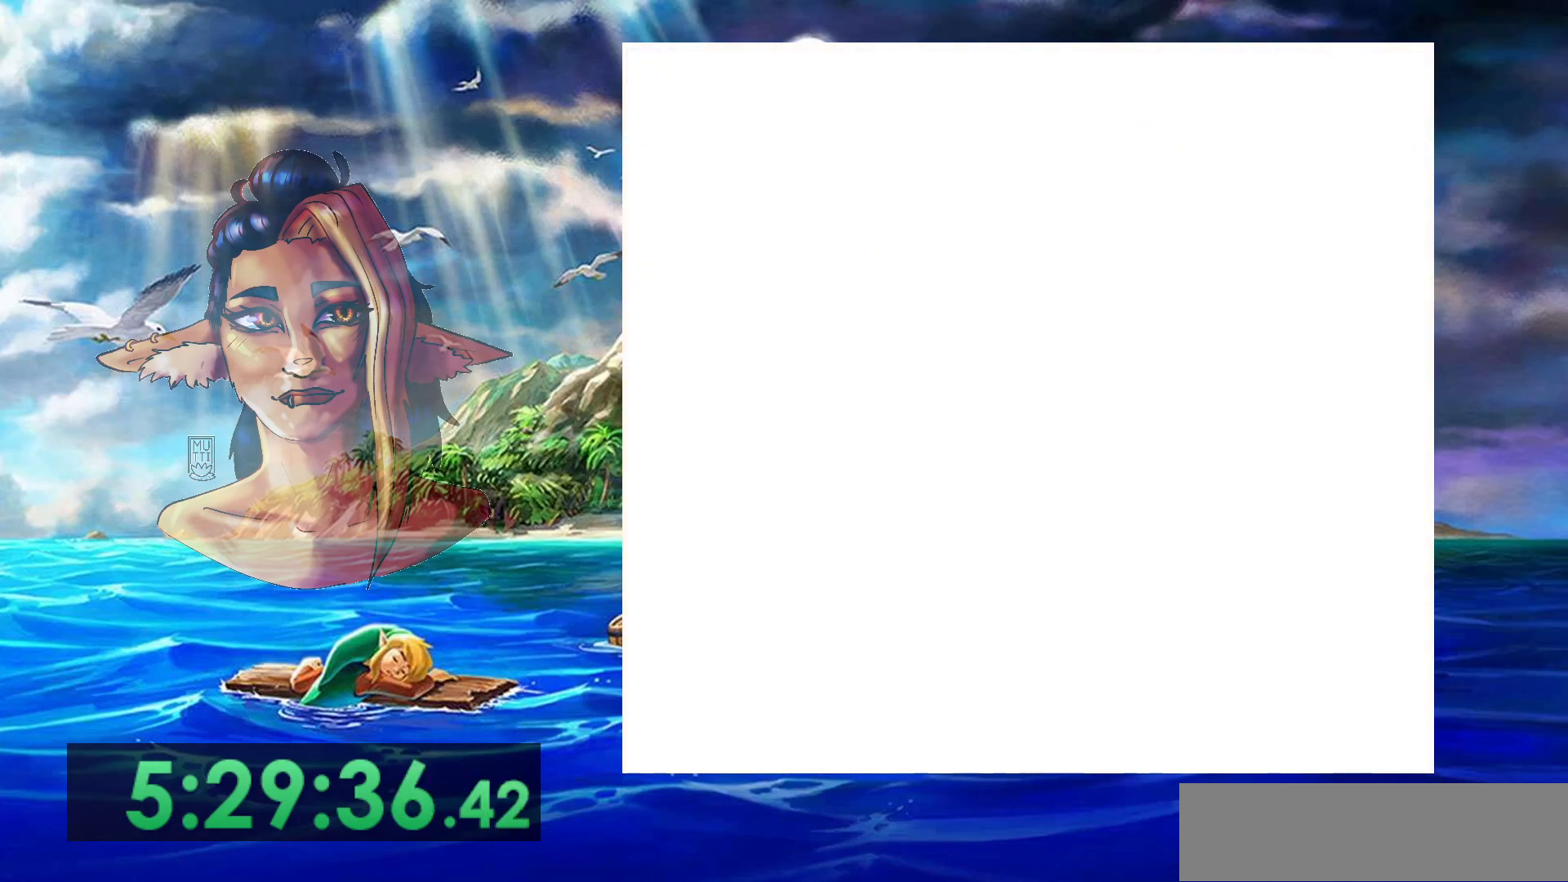
{"dt_ms": 1000, "buttons": [], "events": [[167, "DPAD_RIGHT", "down"], [633, "DPAD_RIGHT", "up"], [800, "DPAD_DOWN", "down"], [883, "DPAD_DOWN", "up"]]}
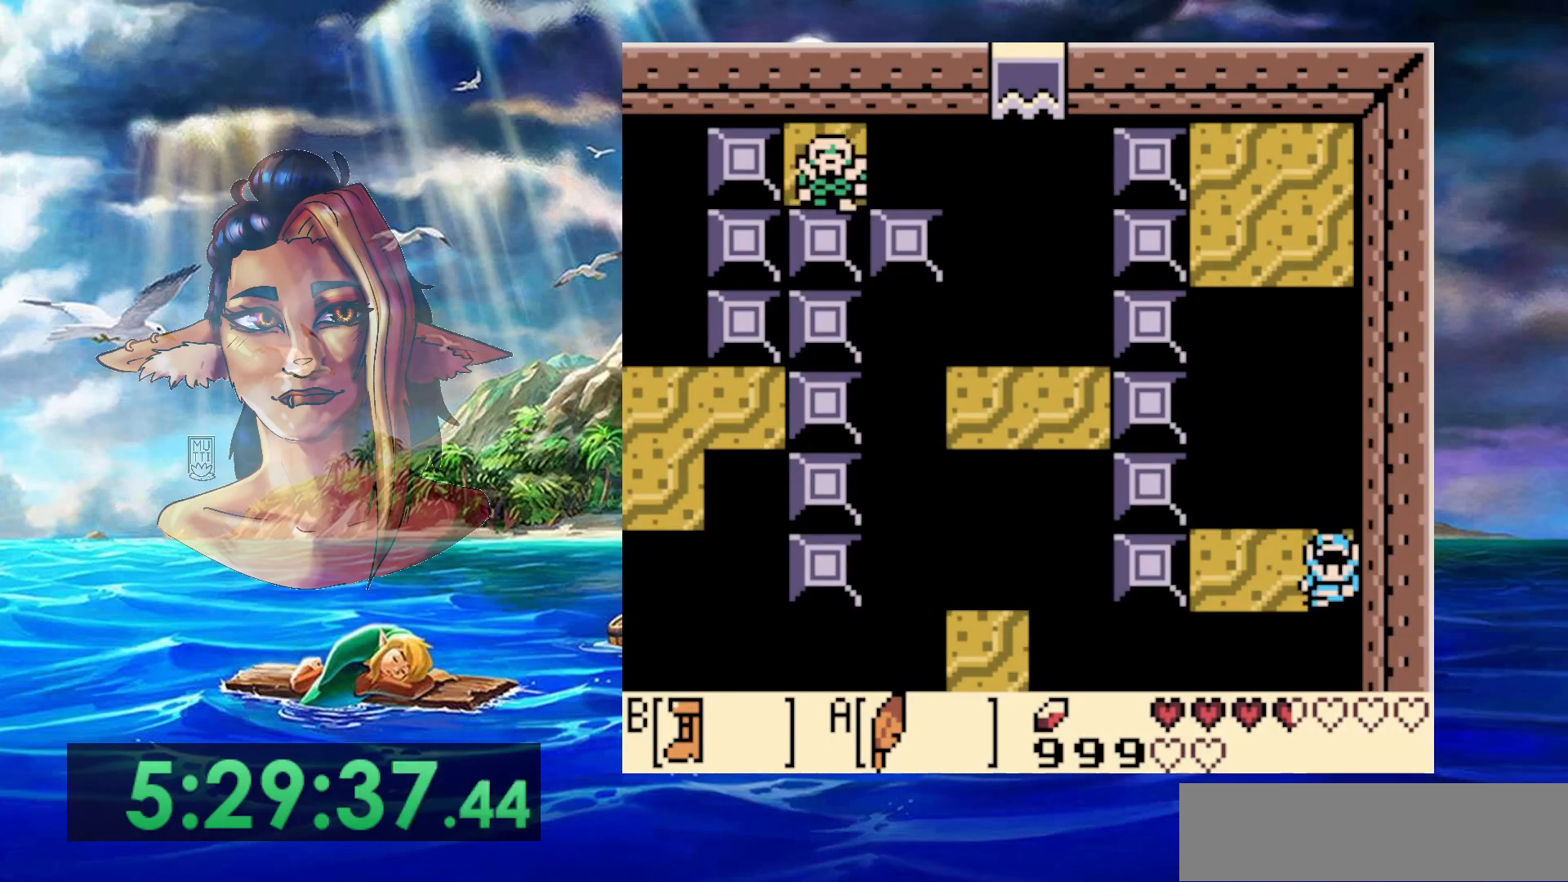
{"dt_ms": 500, "buttons": ["B"], "events": [[100, "DPAD_LEFT", "down"], [150, "DPAD_LEFT", "up"], [333, "B", "down"]]}
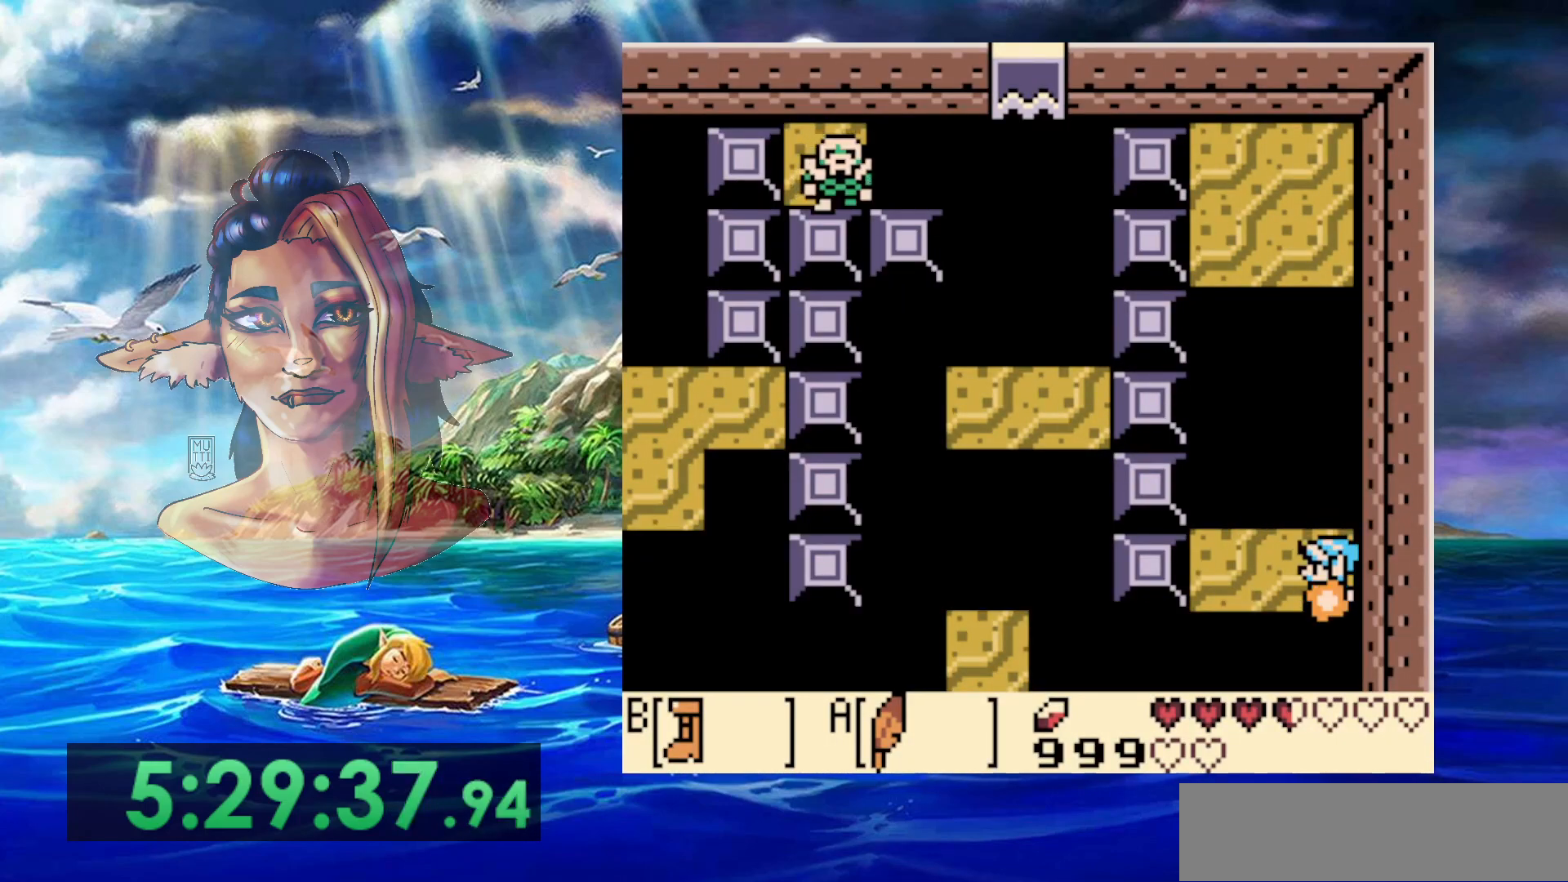
{"dt_ms": 500, "buttons": ["A", "B"], "events": [[400, "A", "down"]]}